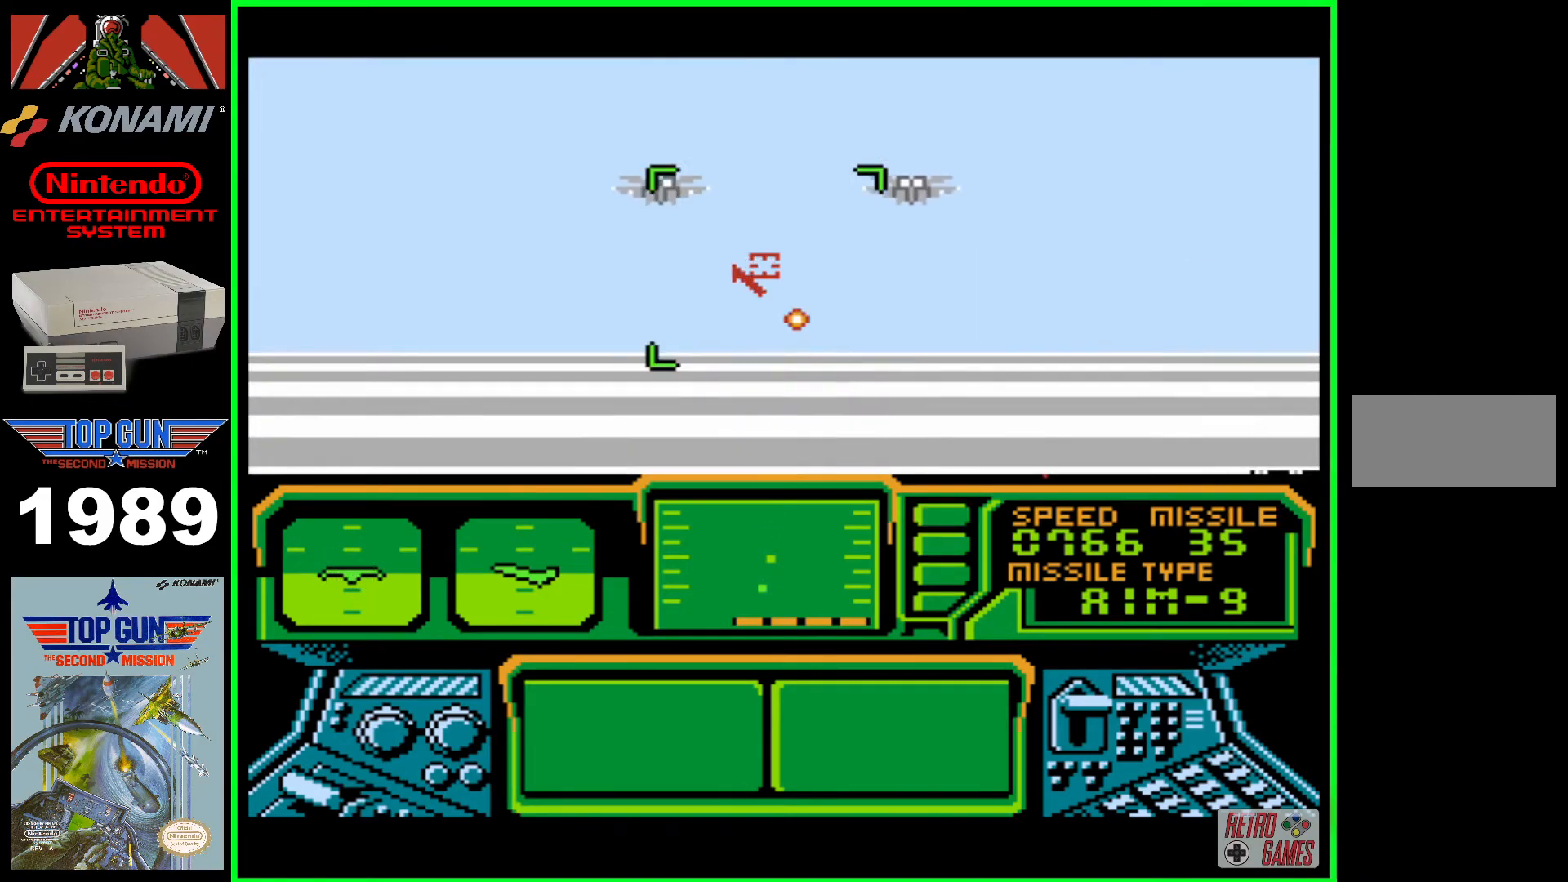
Gameplay with a controller (Nintendo layout); each line is a JSON object with the inputs held at the frame after it. "events" lists button and stick changes between this image and that frame as [ms after this image, input, new state], when the widget could be followed in between. Not read: L3 R3.
{"buttons": ["B"], "events": [[350, "DPAD_DOWN", "down"], [467, "DPAD_DOWN", "up"]]}
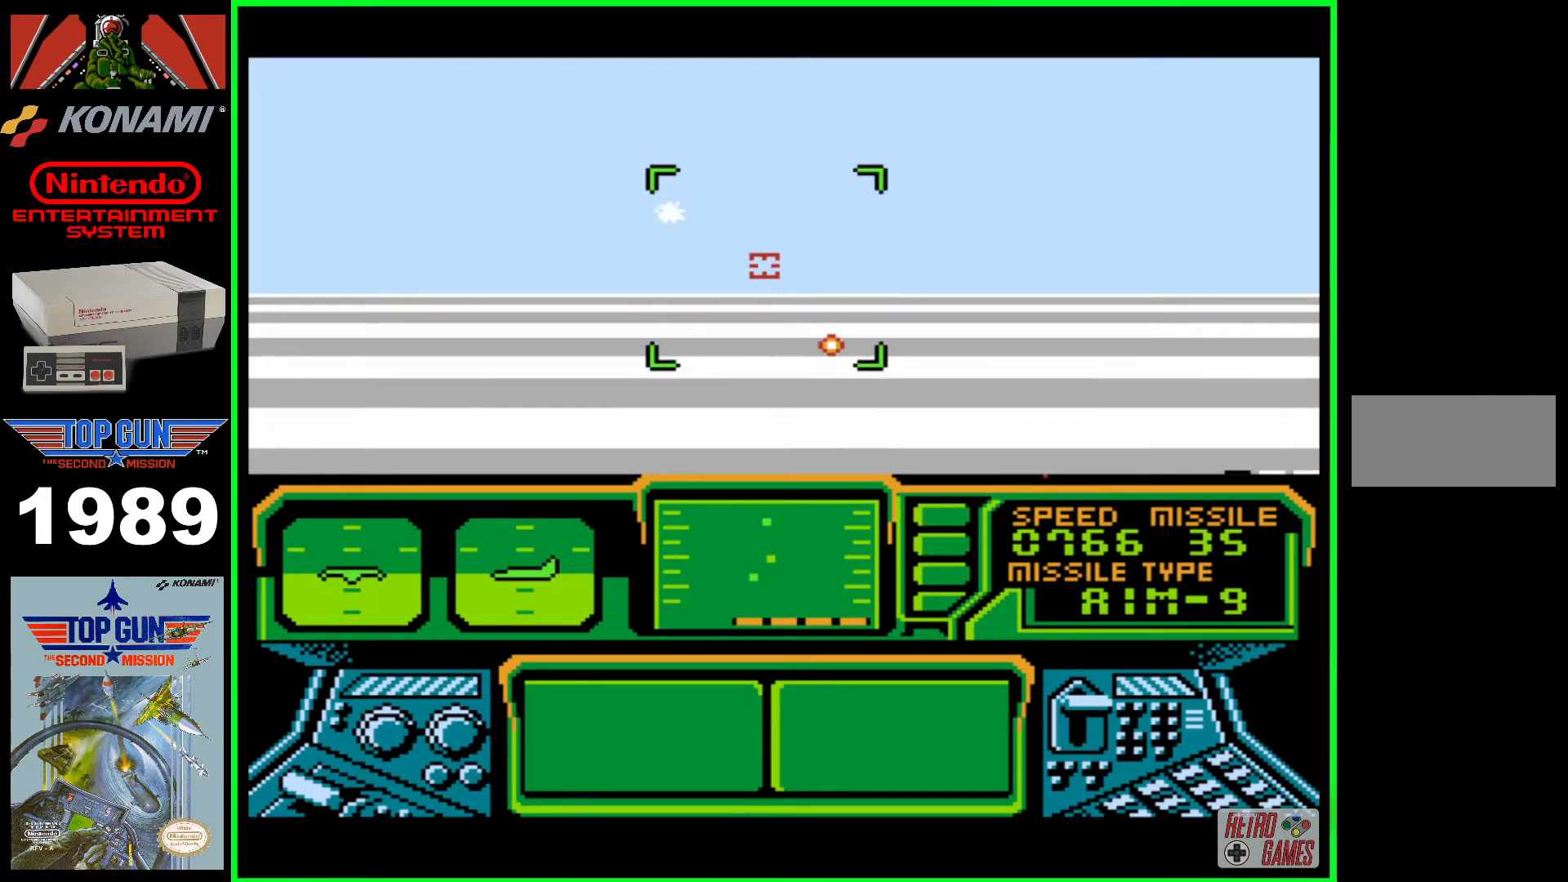
{"buttons": ["B"], "events": []}
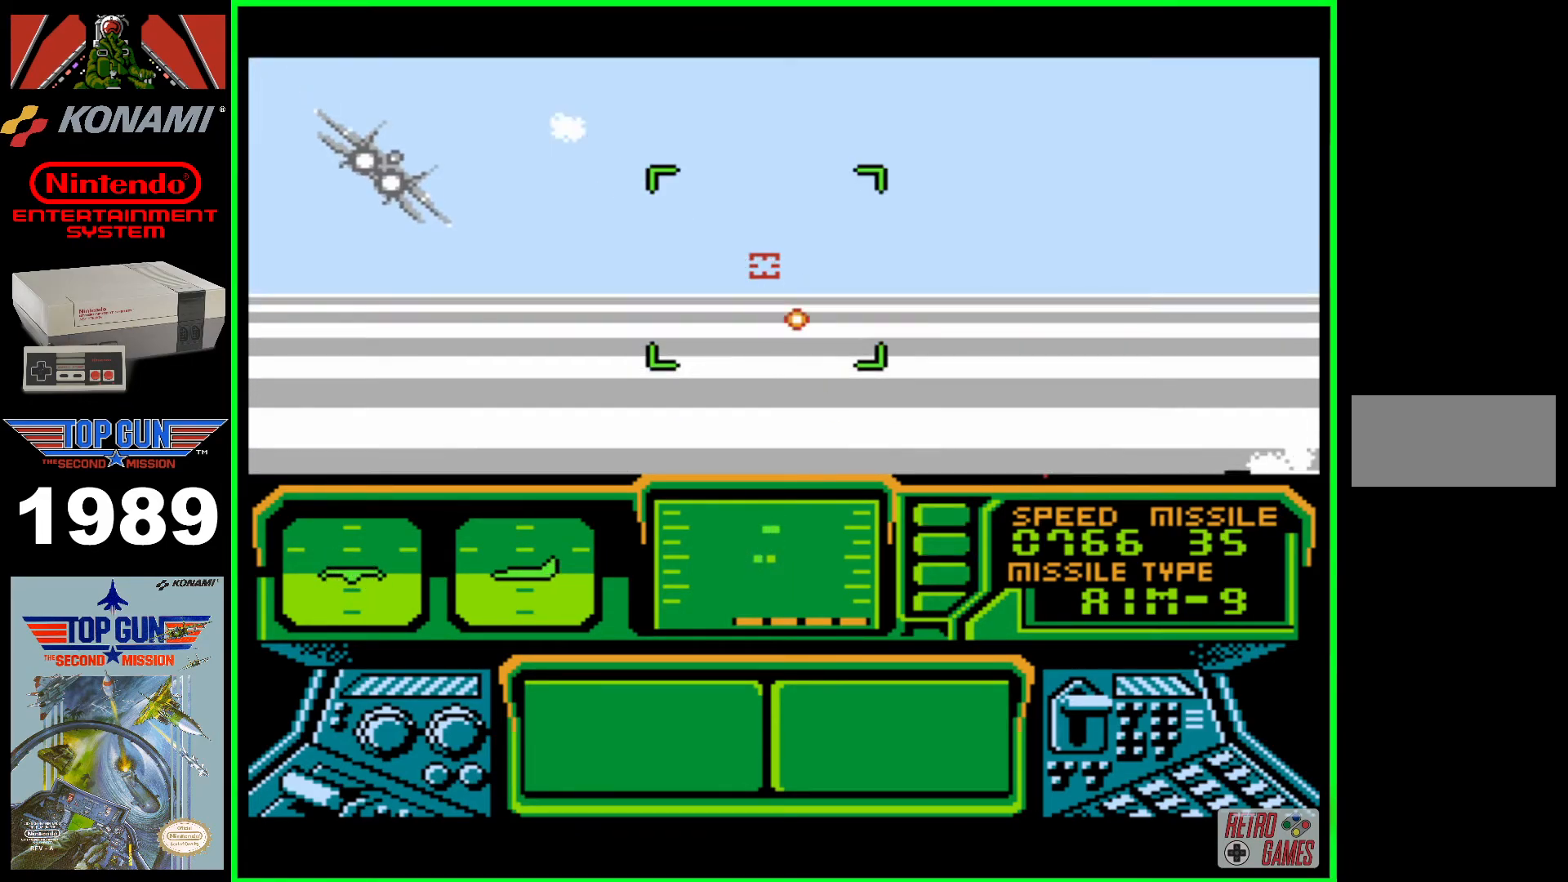
{"buttons": ["B", "DPAD_LEFT"], "events": [[450, "DPAD_LEFT", "down"]]}
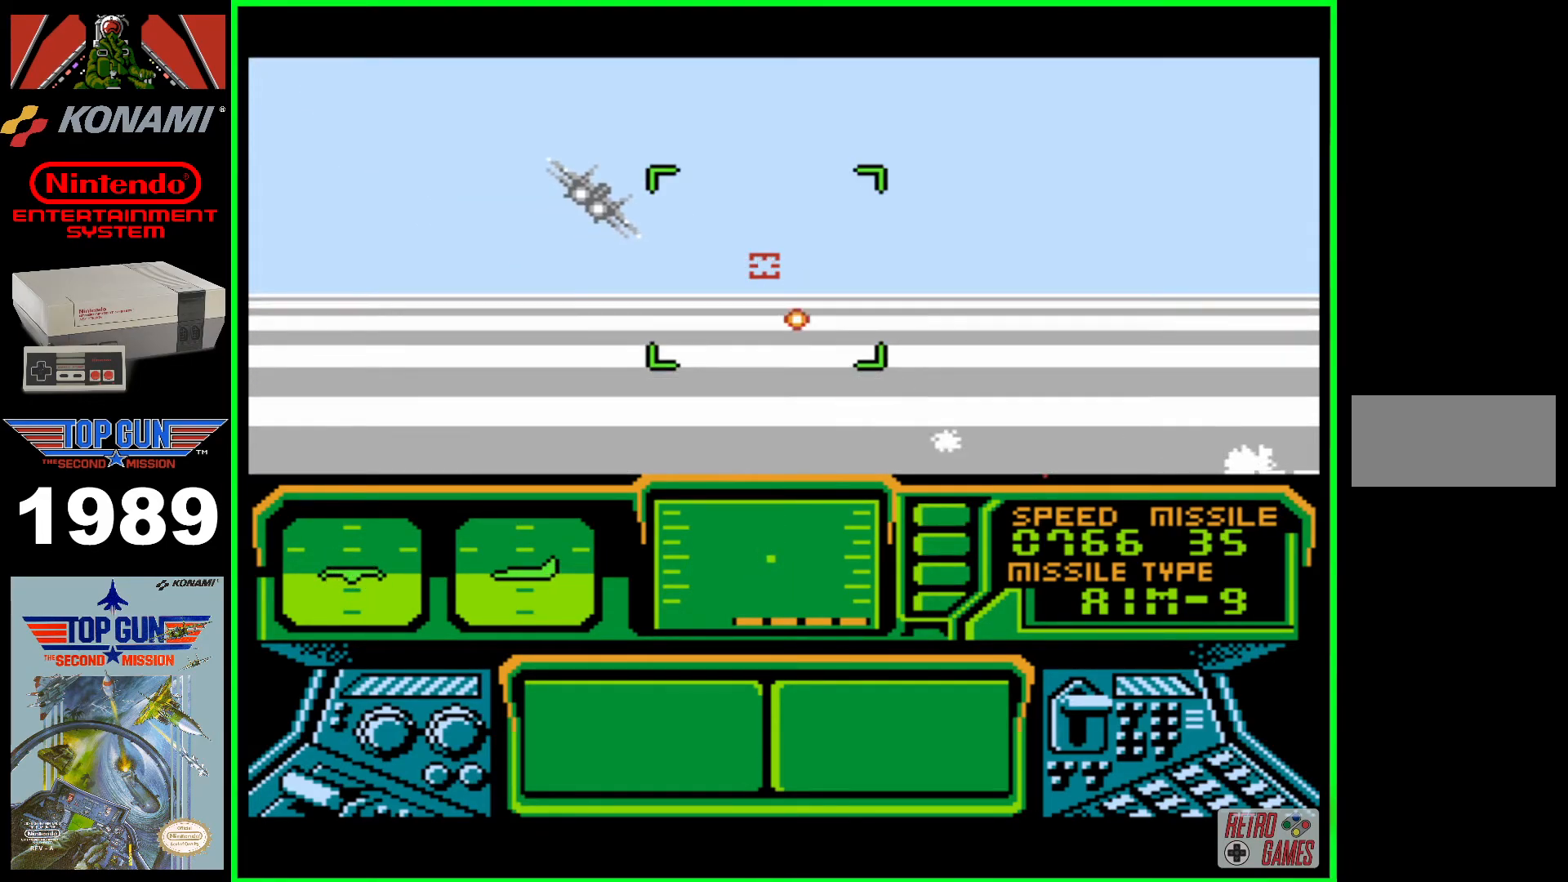
{"buttons": ["B"], "events": [[100, "DPAD_LEFT", "up"], [350, "DPAD_UP", "down"], [400, "DPAD_UP", "up"]]}
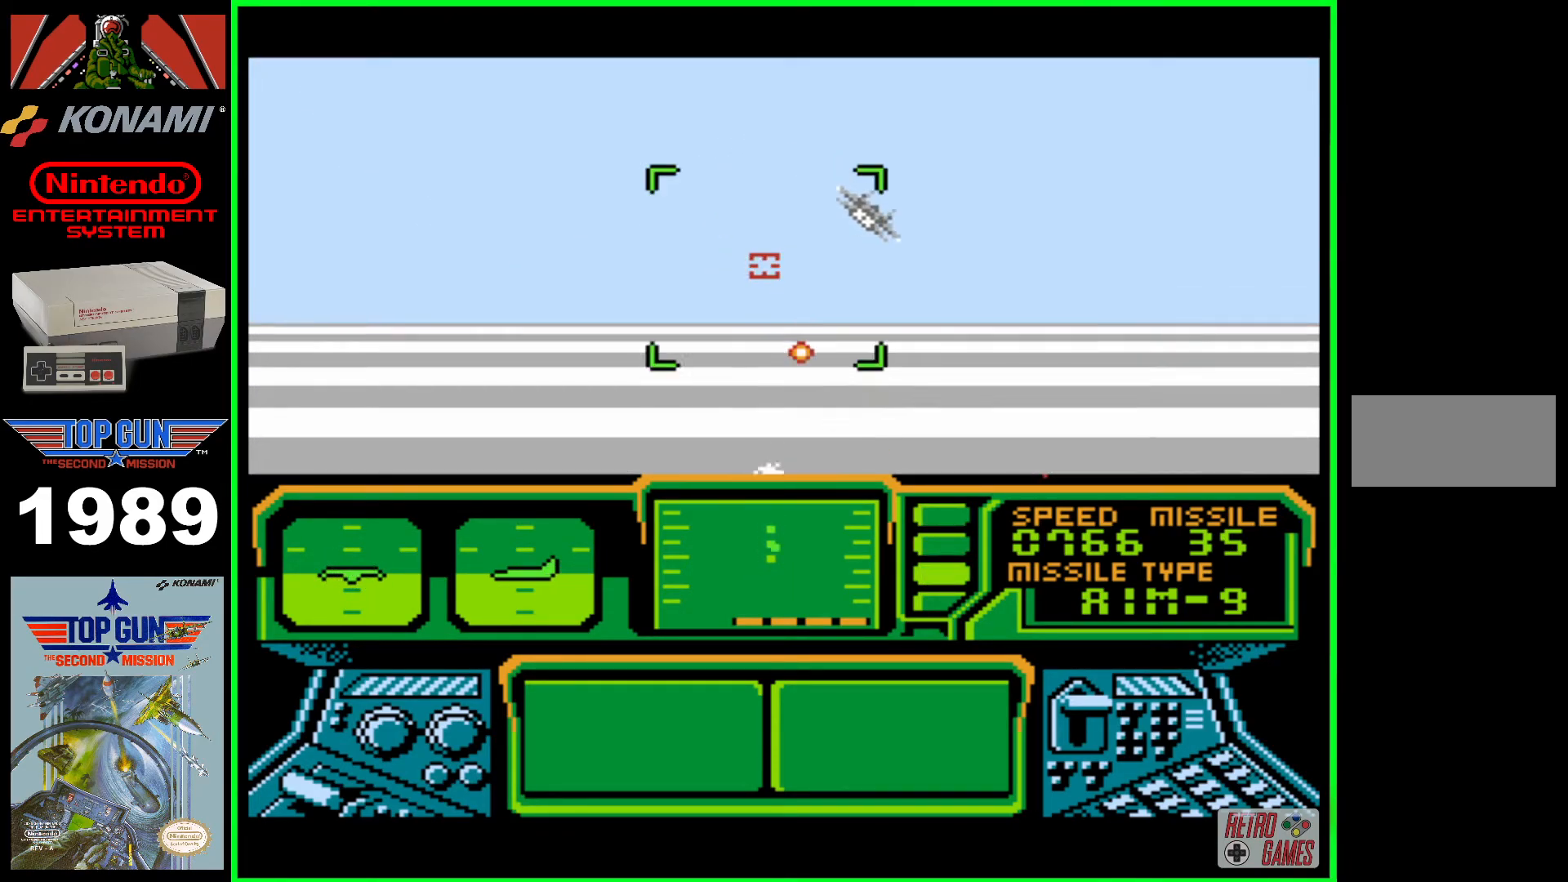
{"buttons": [], "events": [[200, "B", "up"]]}
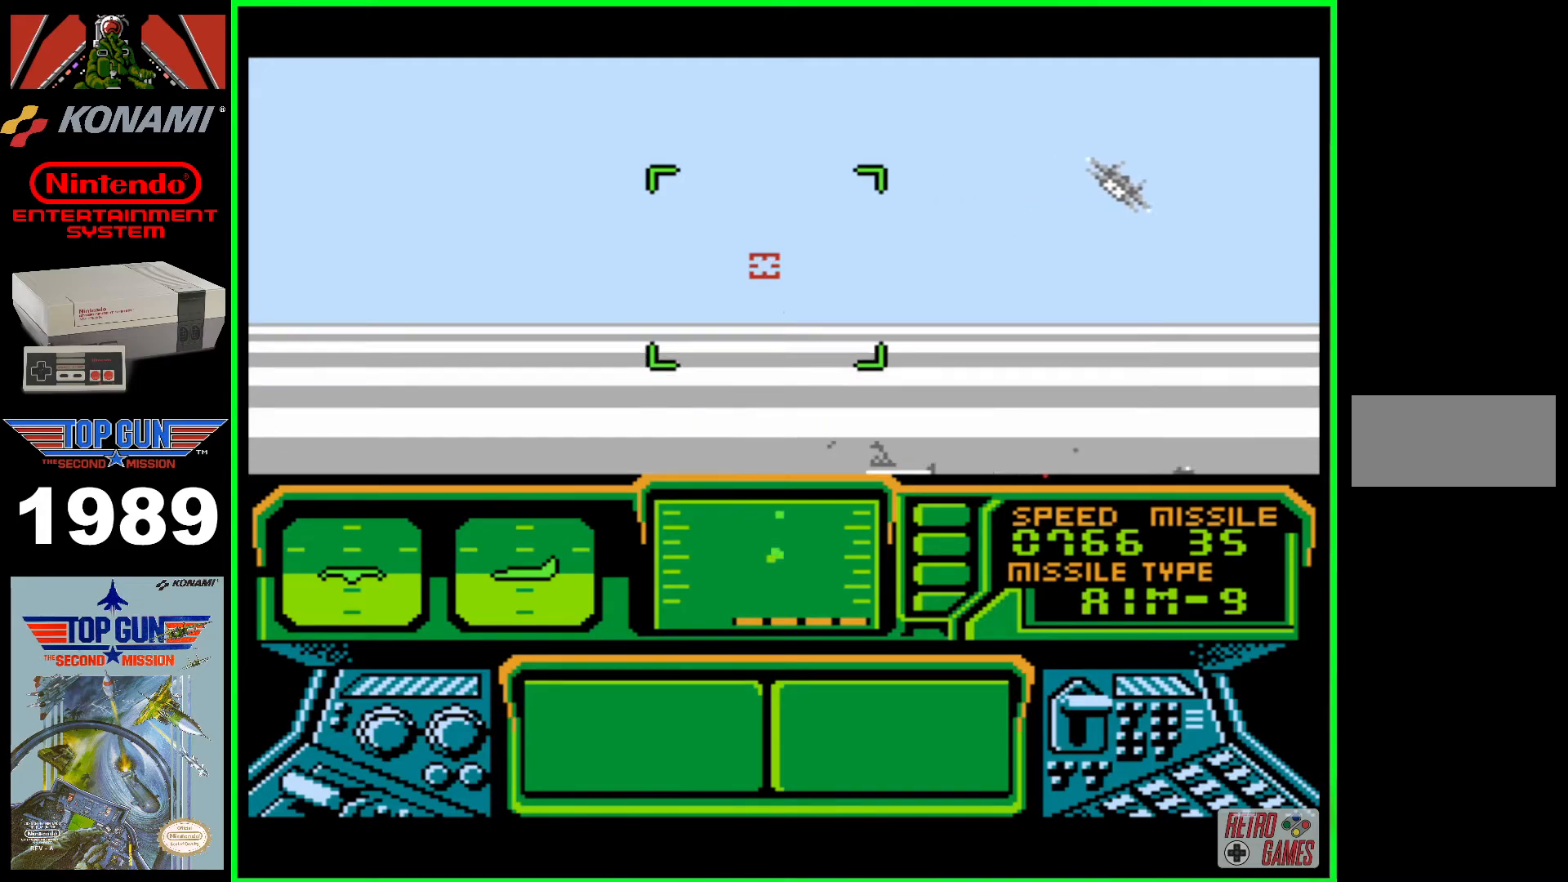
{"buttons": ["B"], "events": [[400, "B", "down"]]}
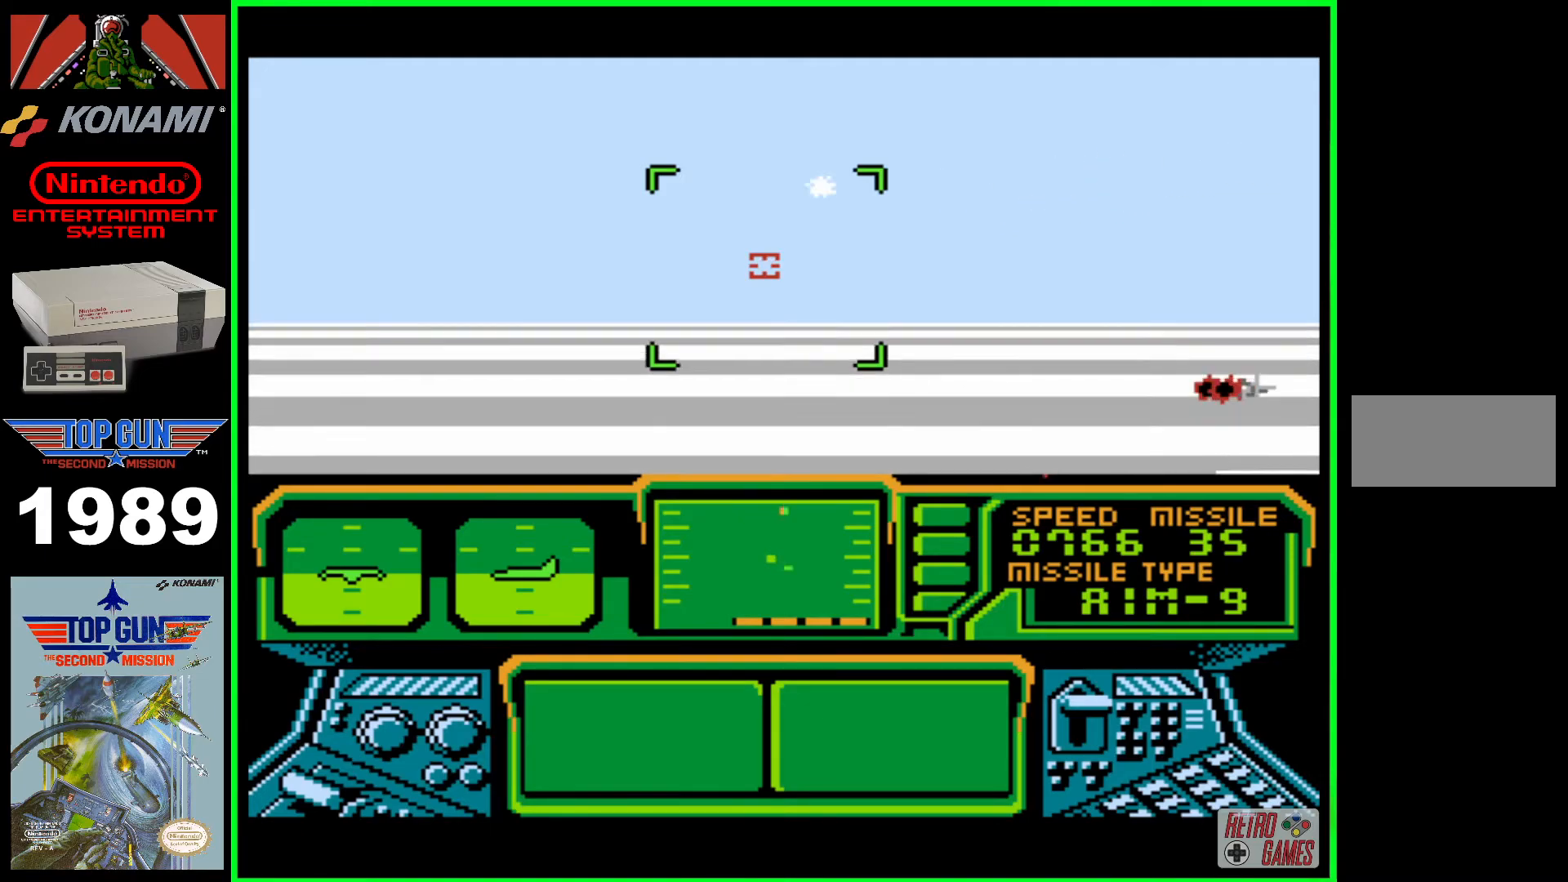
{"buttons": ["B", "DPAD_RIGHT"], "events": [[317, "DPAD_RIGHT", "down"], [350, "DPAD_DOWN", "down"], [450, "DPAD_DOWN", "up"]]}
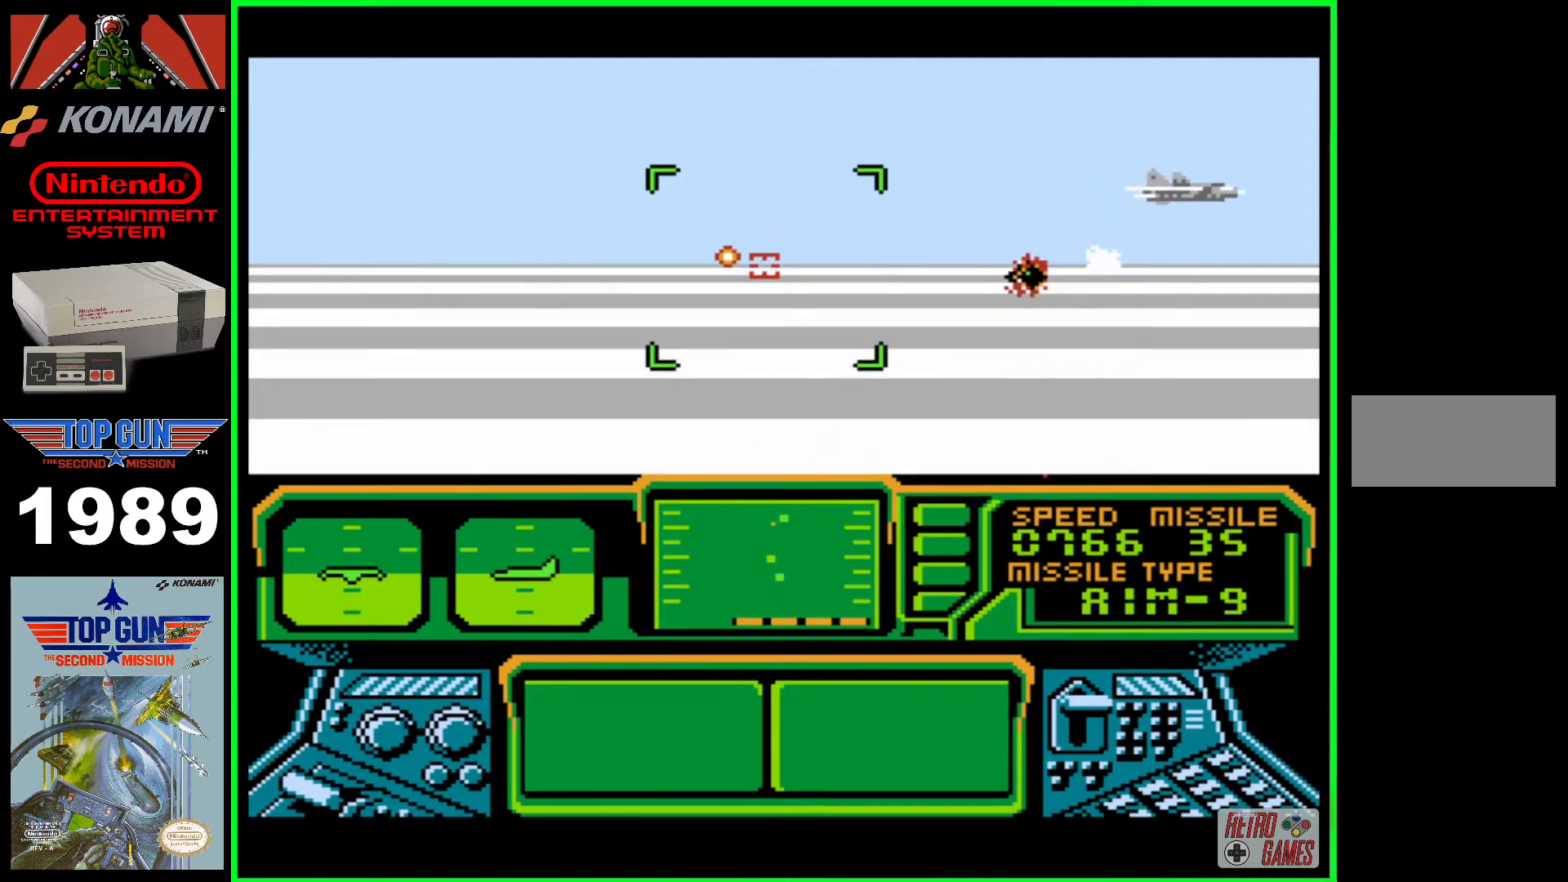
{"buttons": ["B"], "events": [[50, "DPAD_RIGHT", "up"], [400, "DPAD_RIGHT", "down"], [467, "DPAD_RIGHT", "up"]]}
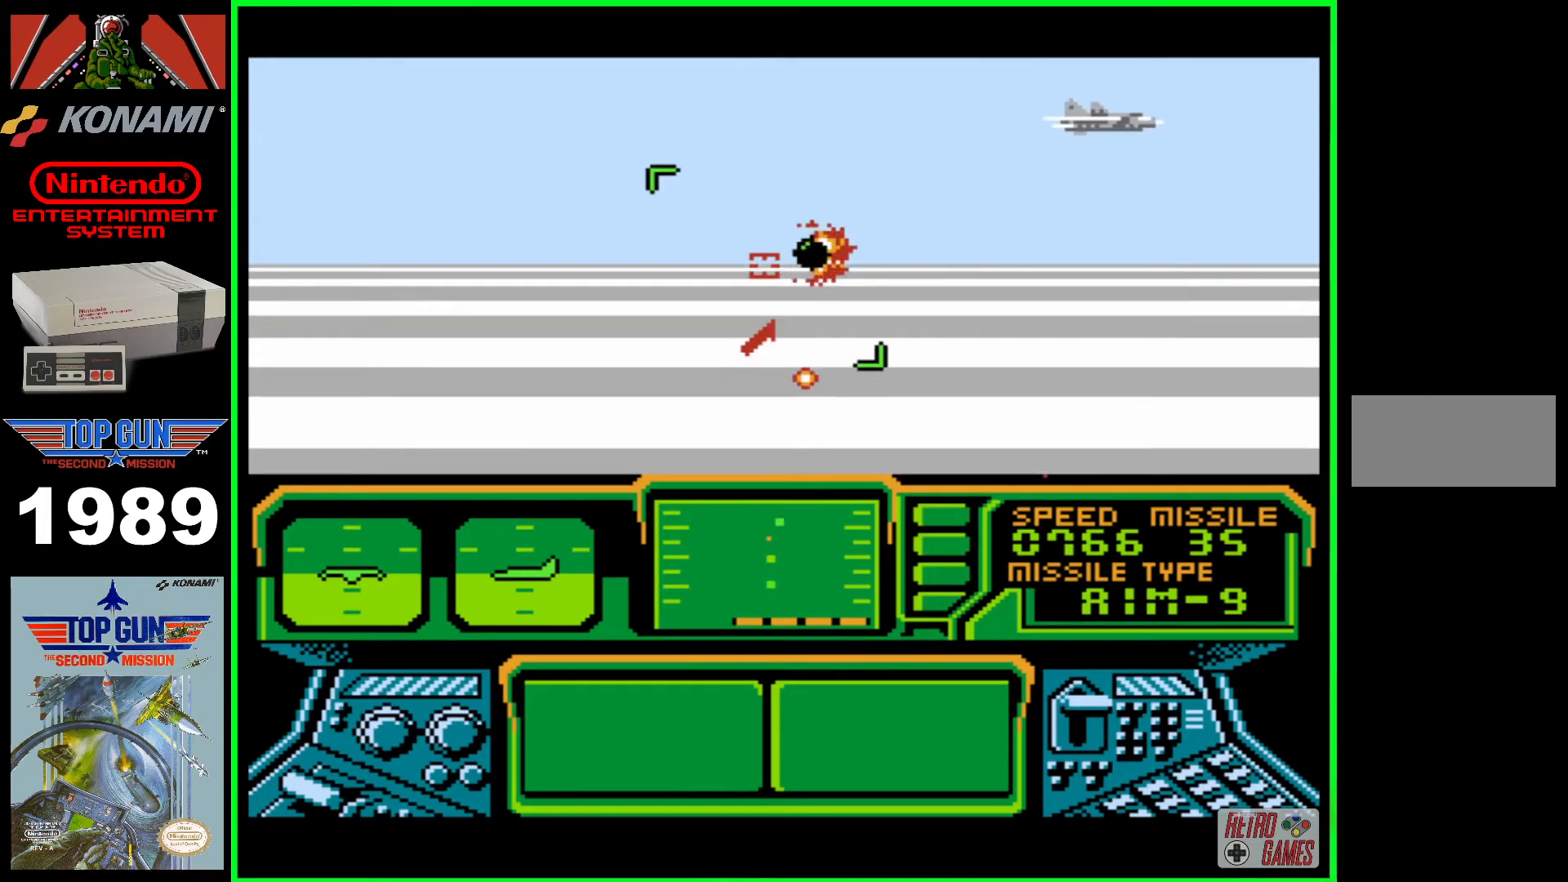
{"buttons": ["B"], "events": []}
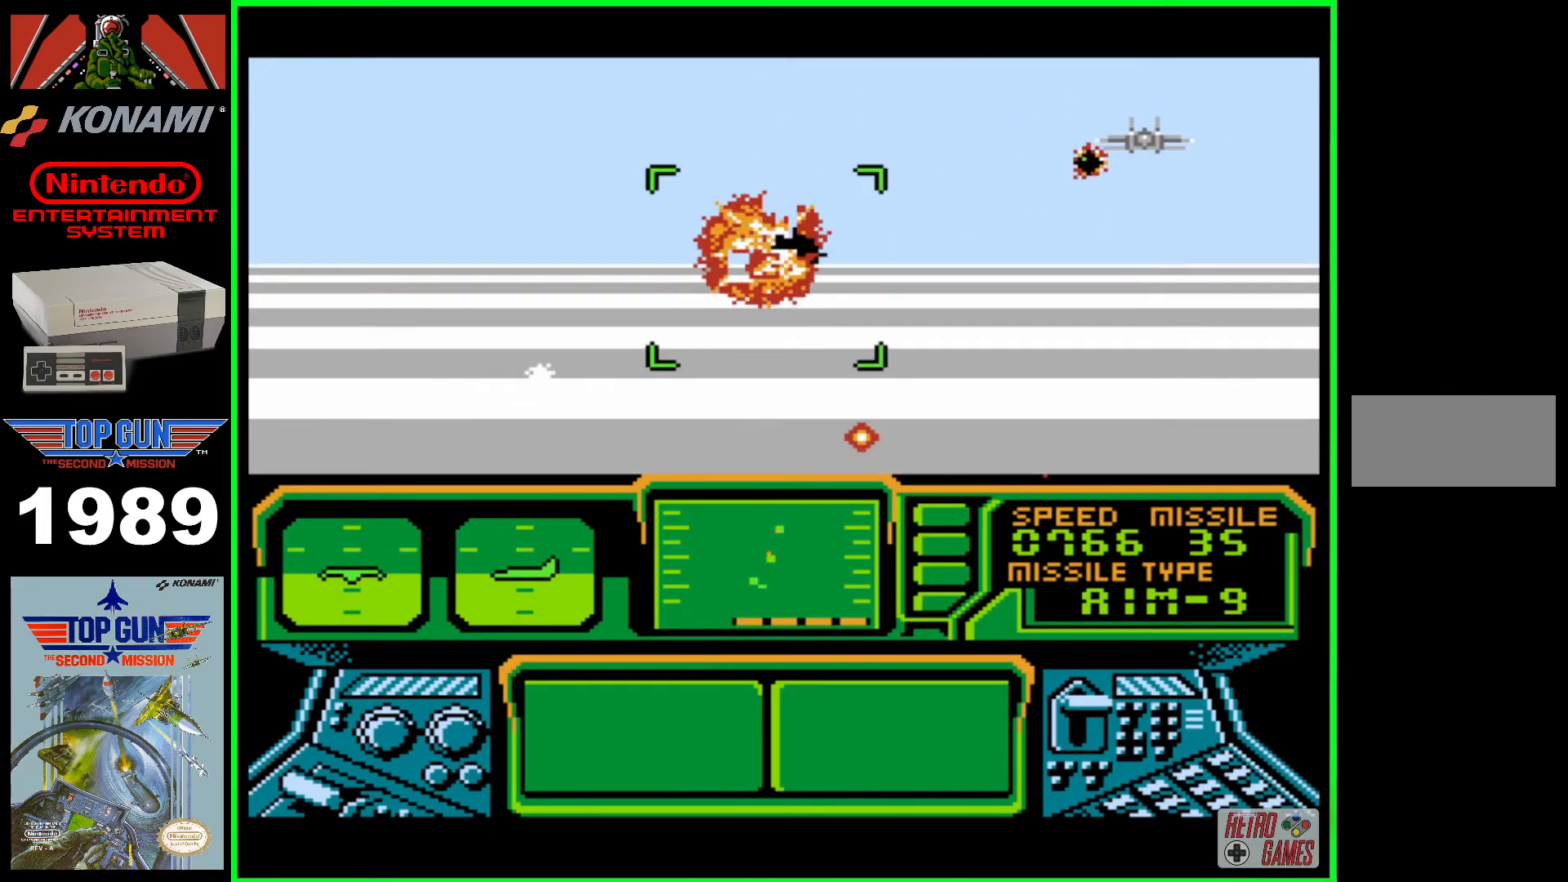
{"buttons": ["B"], "events": [[133, "DPAD_RIGHT", "down"], [367, "DPAD_RIGHT", "up"]]}
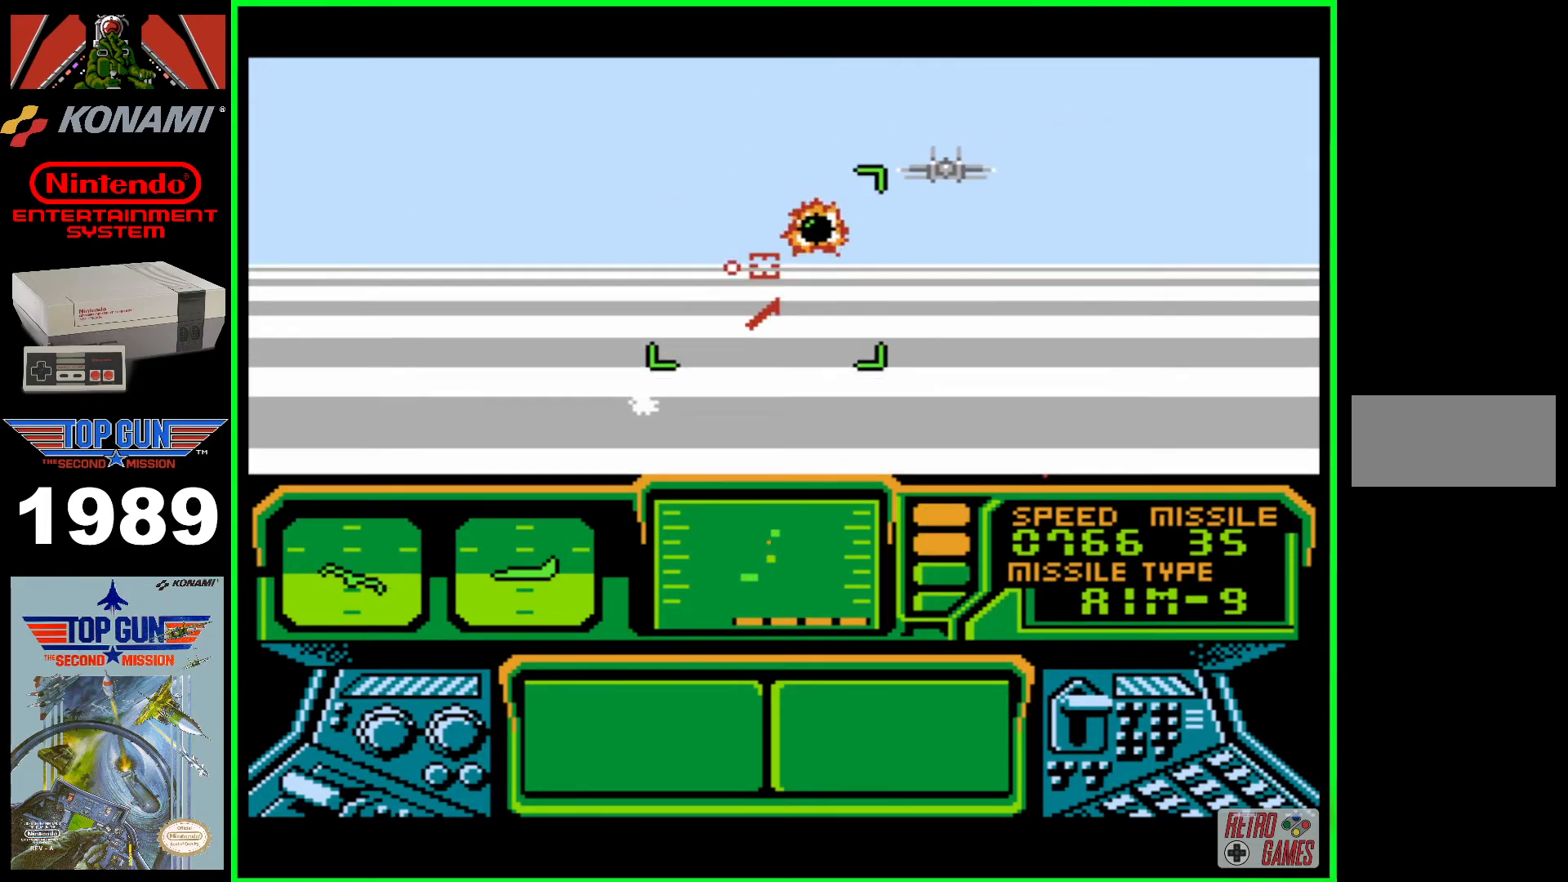
{"buttons": ["B"], "events": [[400, "DPAD_RIGHT", "down"], [500, "DPAD_RIGHT", "up"]]}
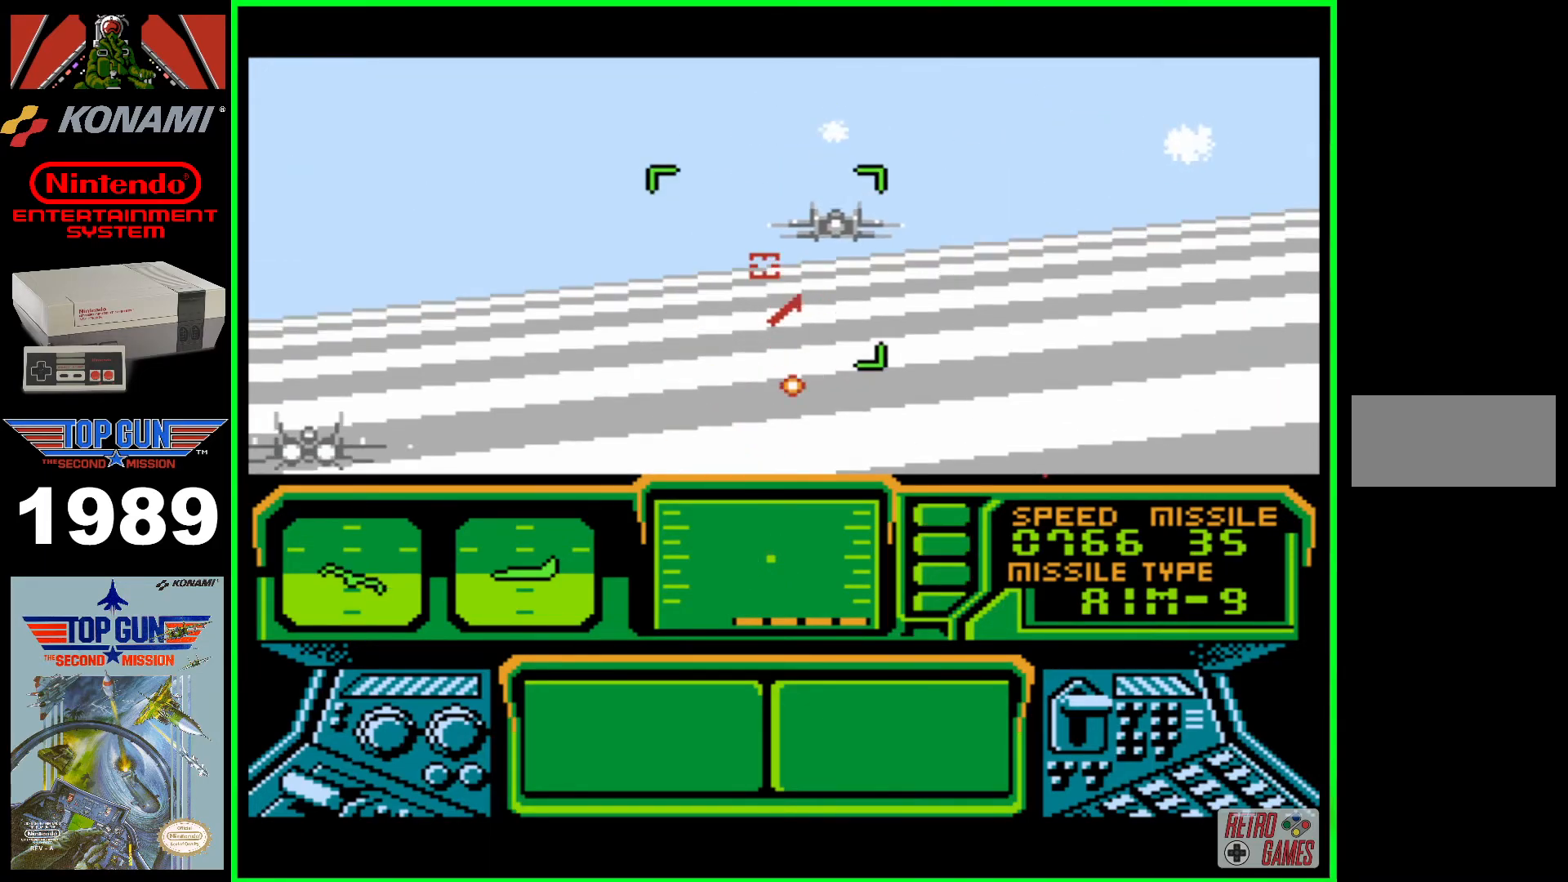
{"buttons": ["B"], "events": []}
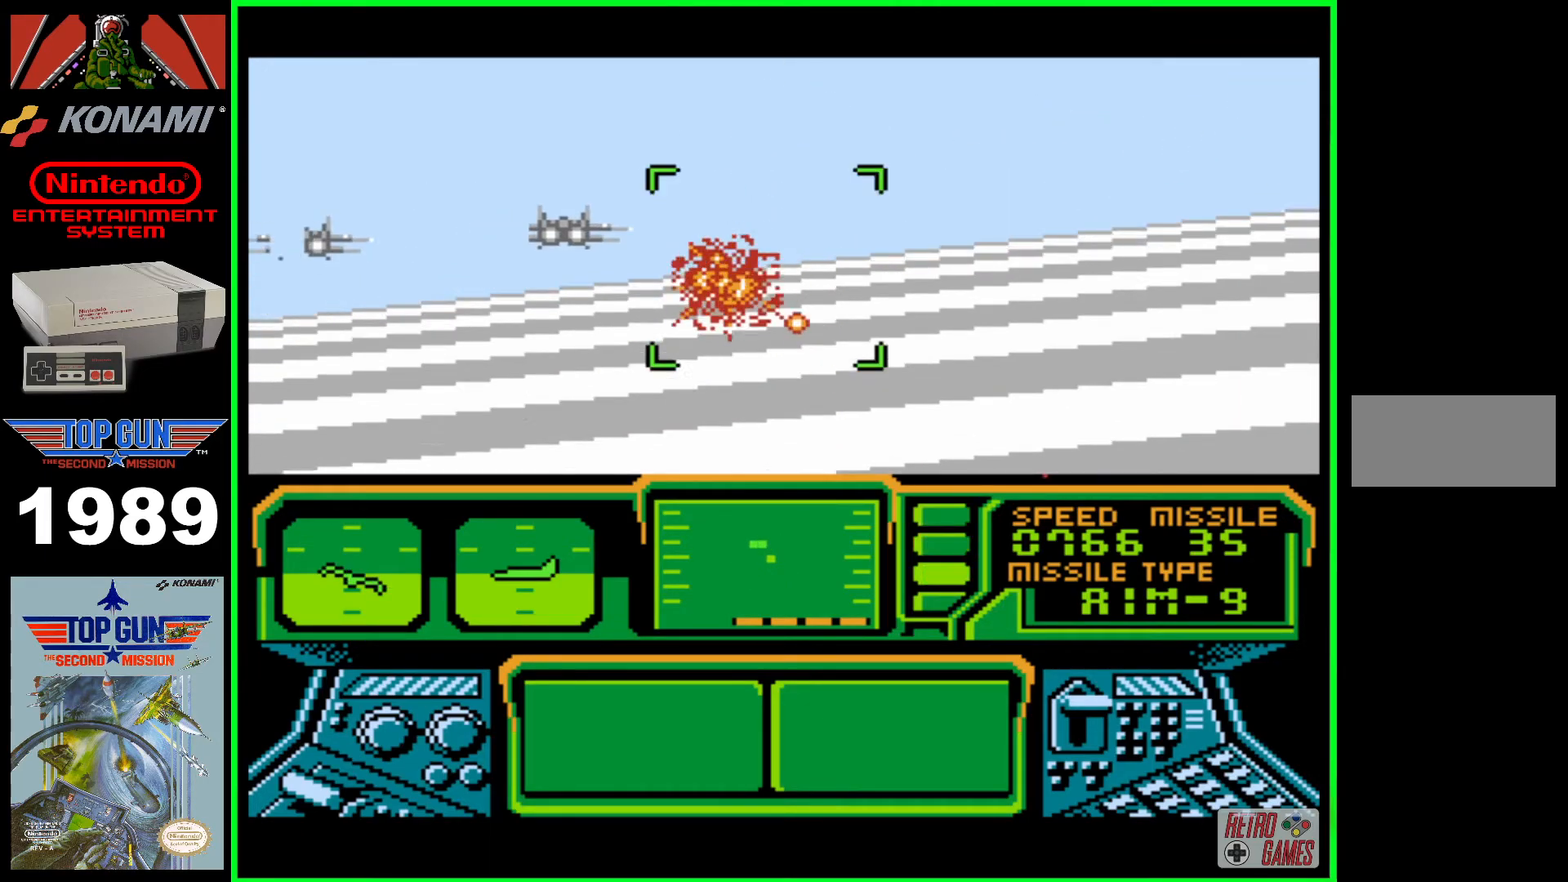
{"buttons": ["B"], "events": [[17, "DPAD_LEFT", "down"], [150, "DPAD_LEFT", "up"], [433, "DPAD_UP", "down"], [467, "DPAD_UP", "up"]]}
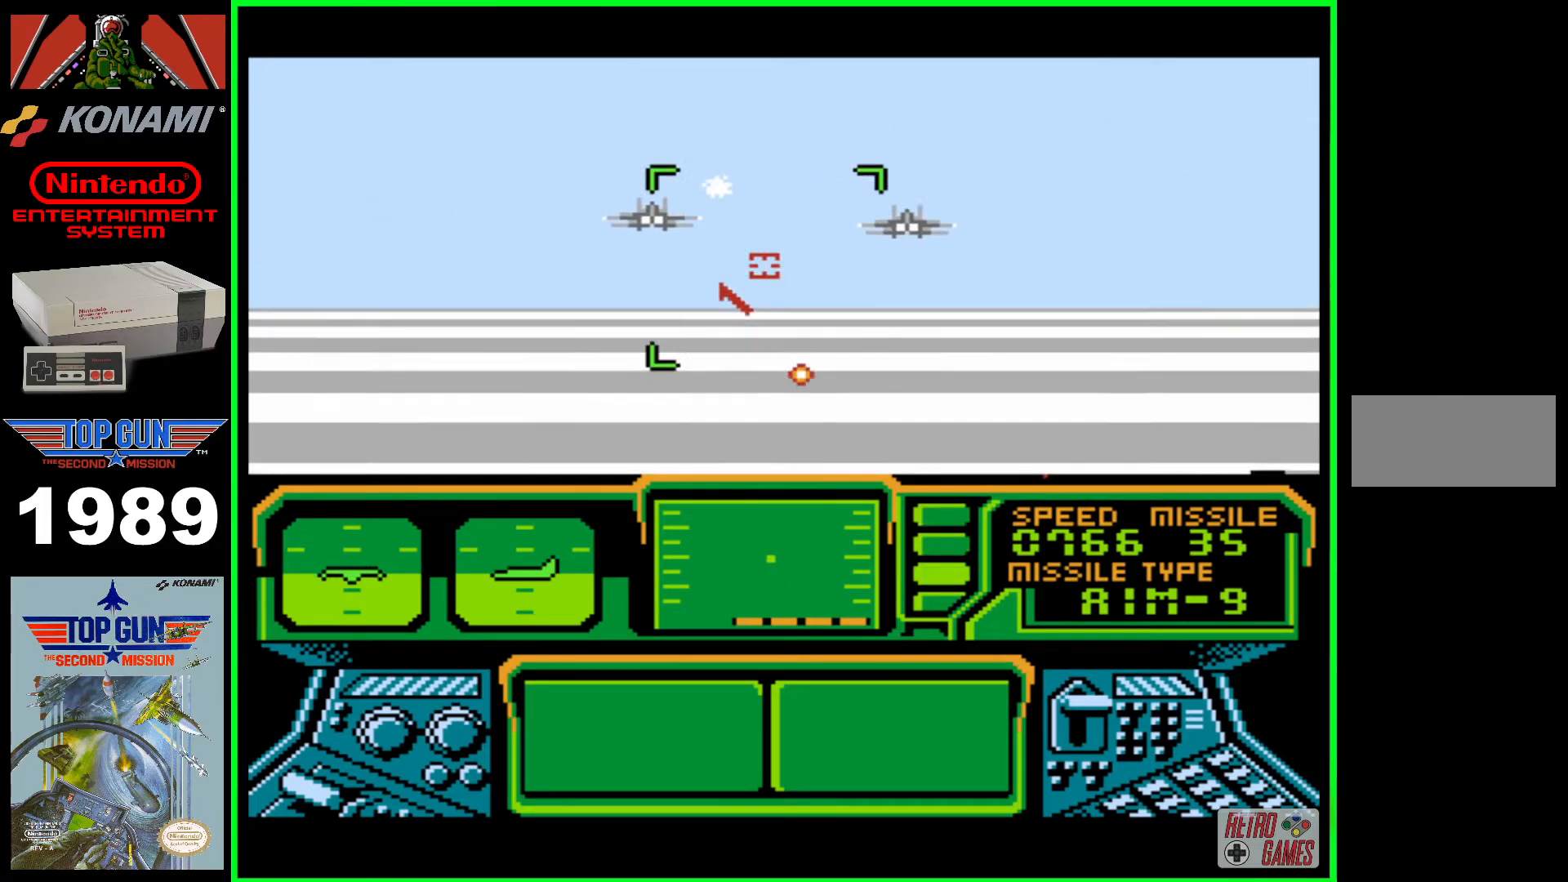
{"buttons": ["B"], "events": [[50, "B", "up"], [133, "B", "down"], [267, "B", "up"], [283, "B", "down"]]}
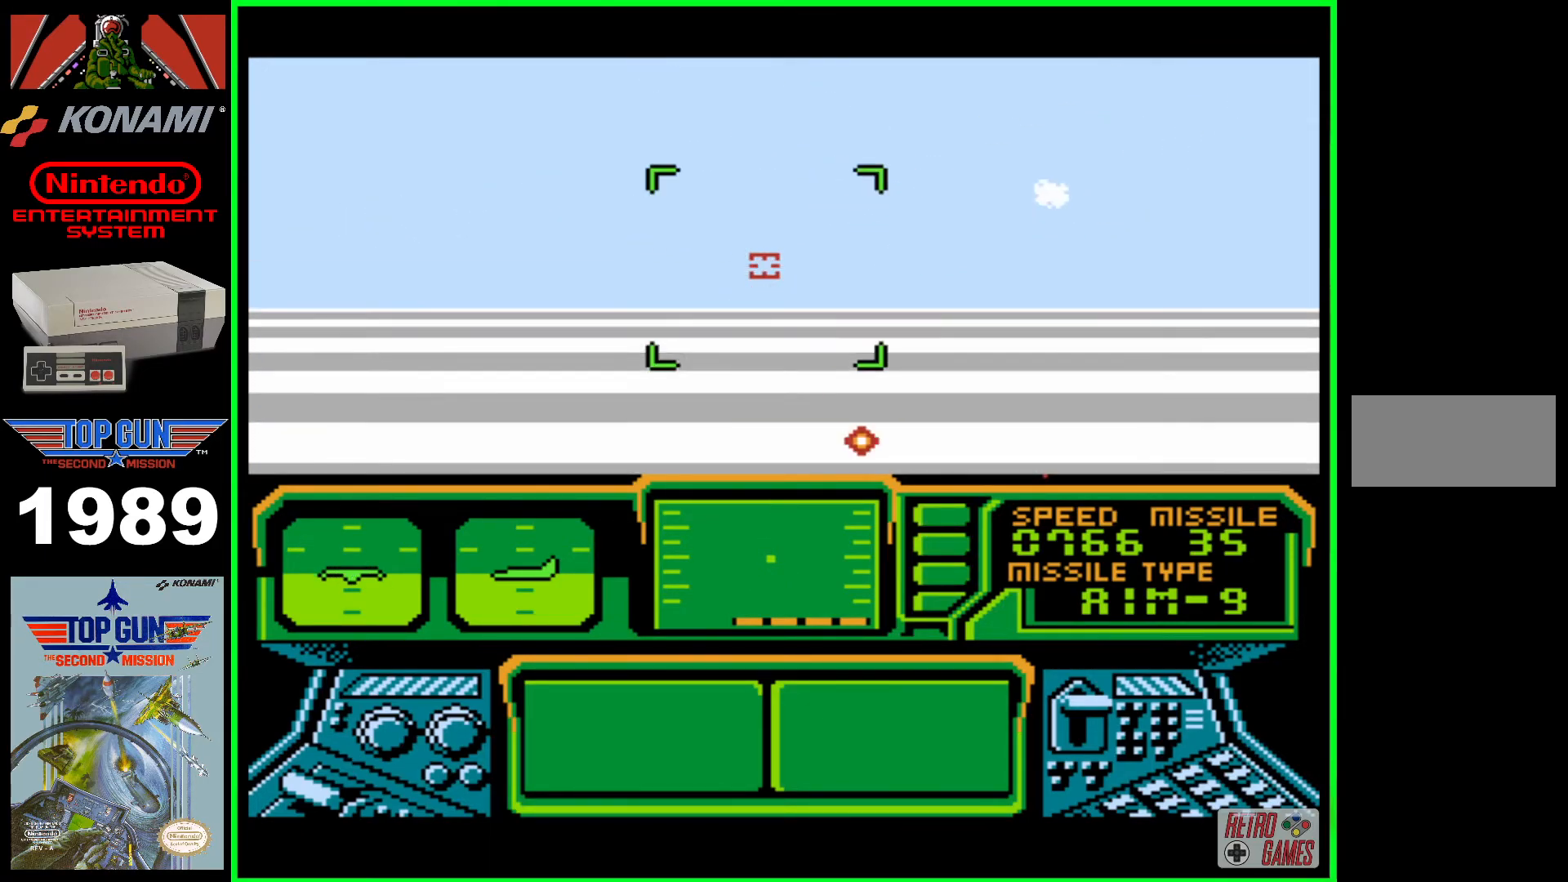
{"buttons": [], "events": [[200, "B", "up"]]}
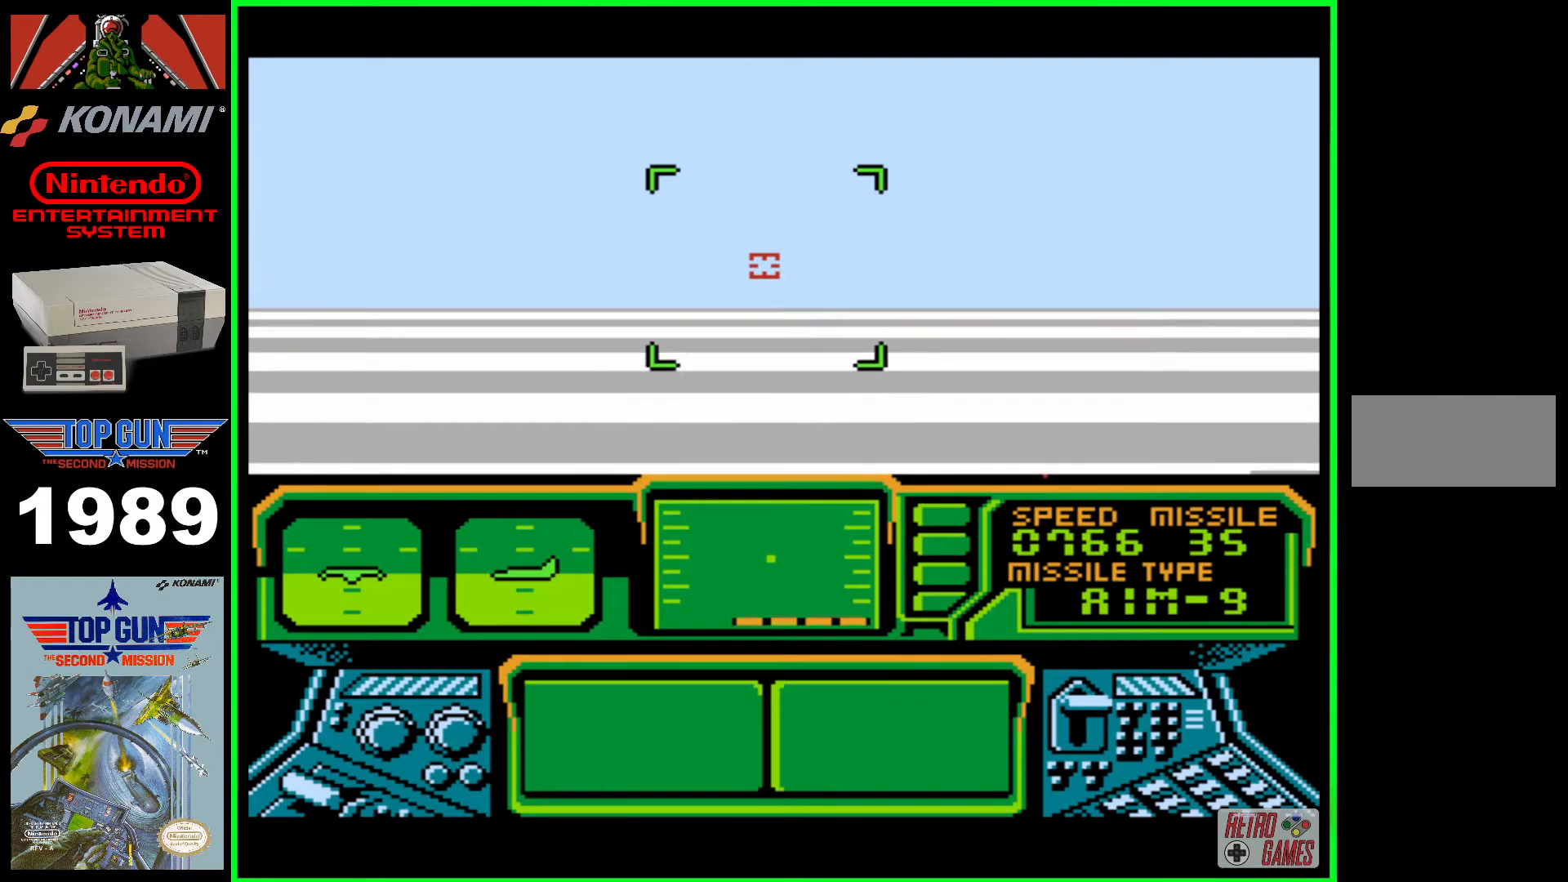
{"buttons": [], "events": []}
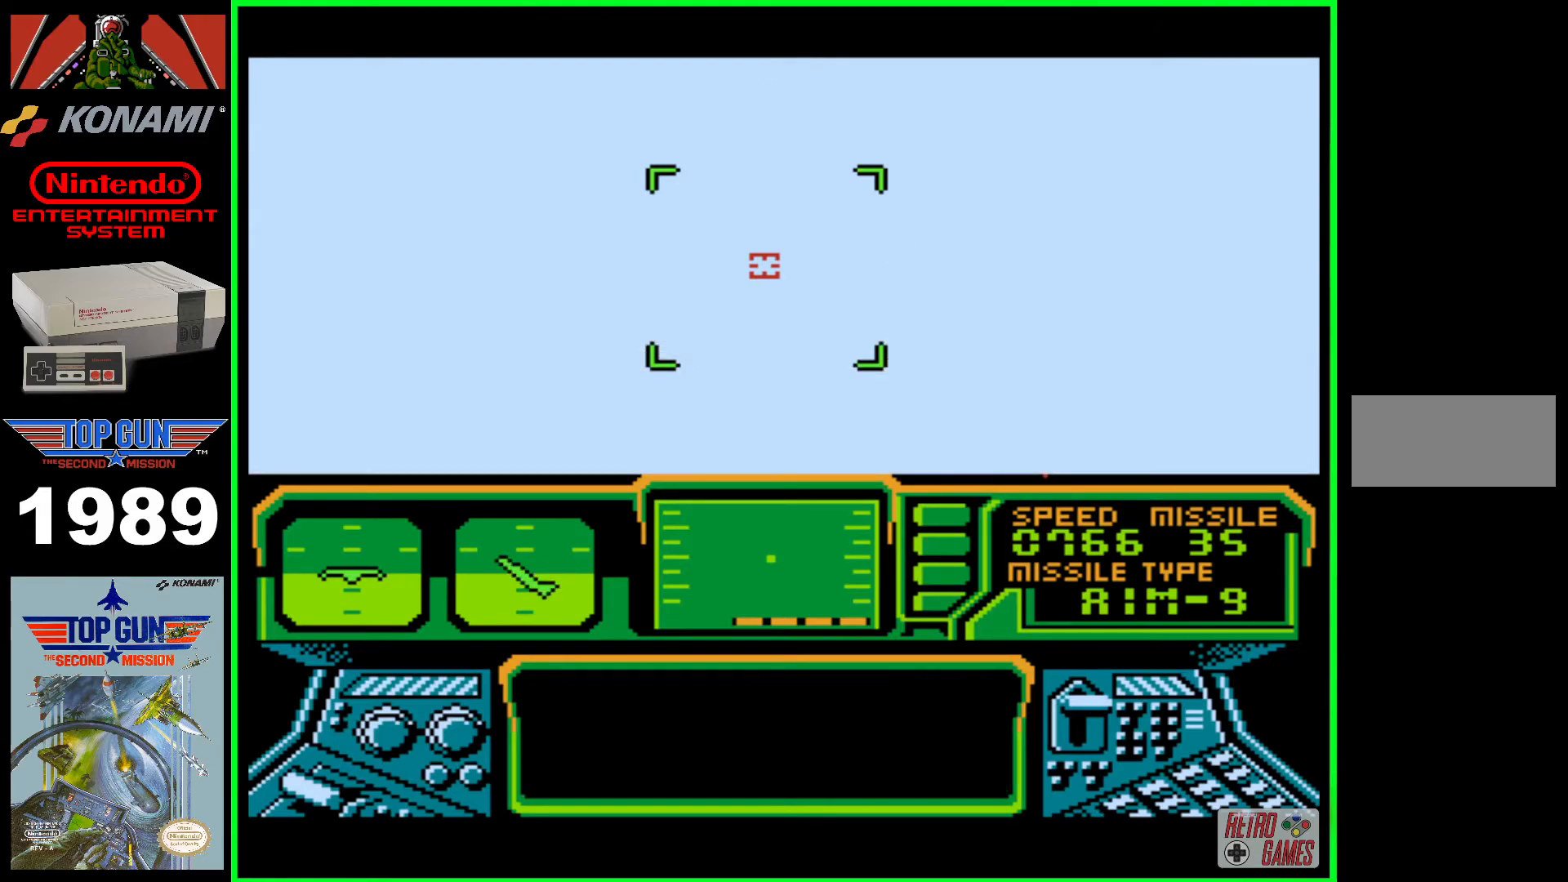
{"buttons": [], "events": []}
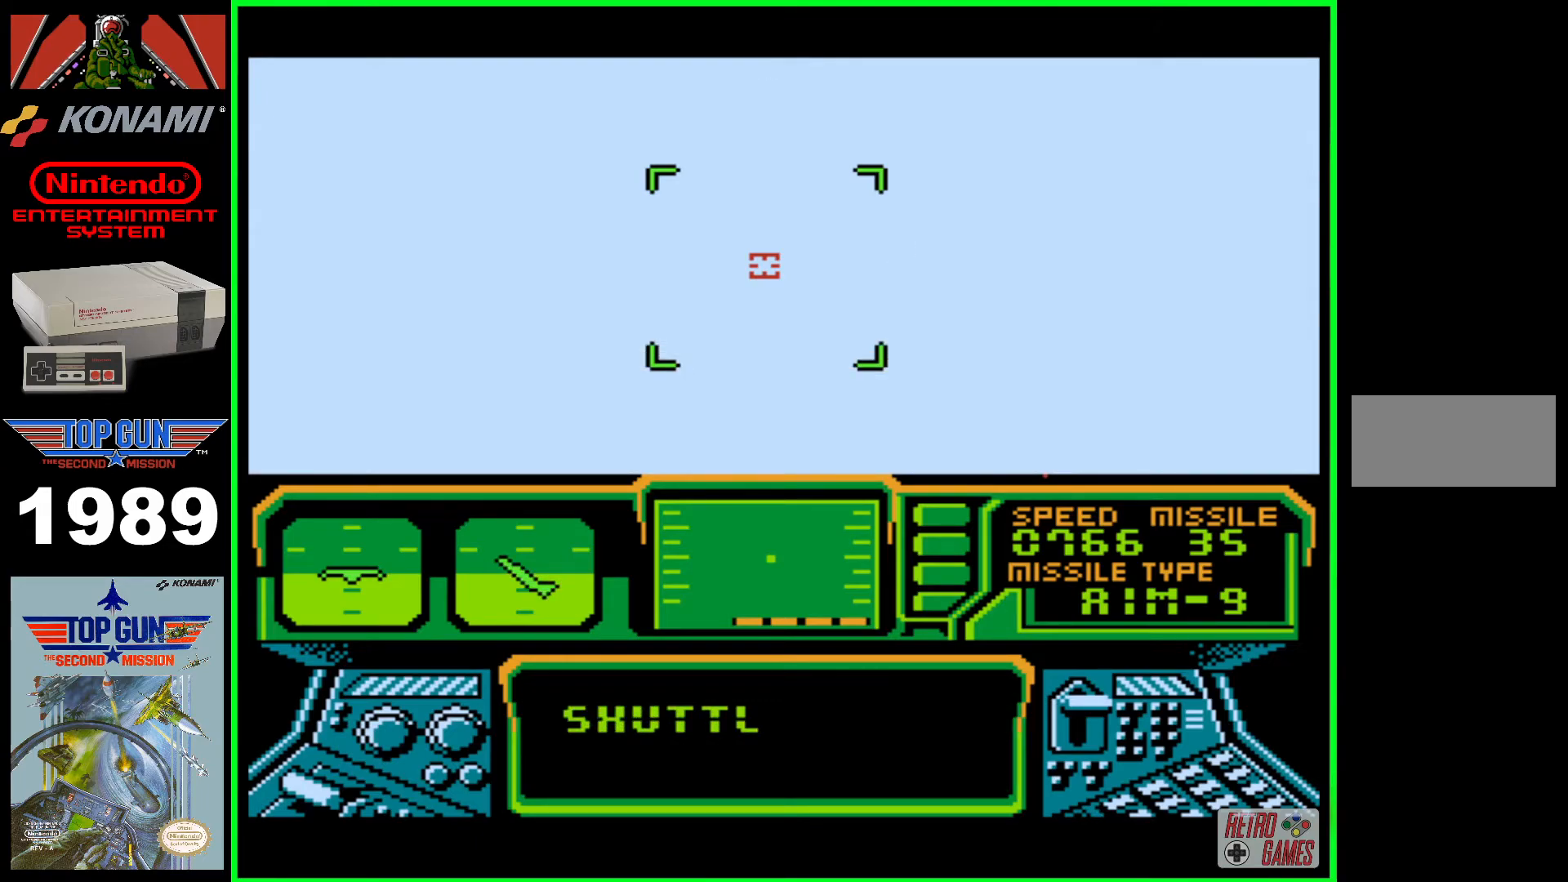
{"buttons": [], "events": []}
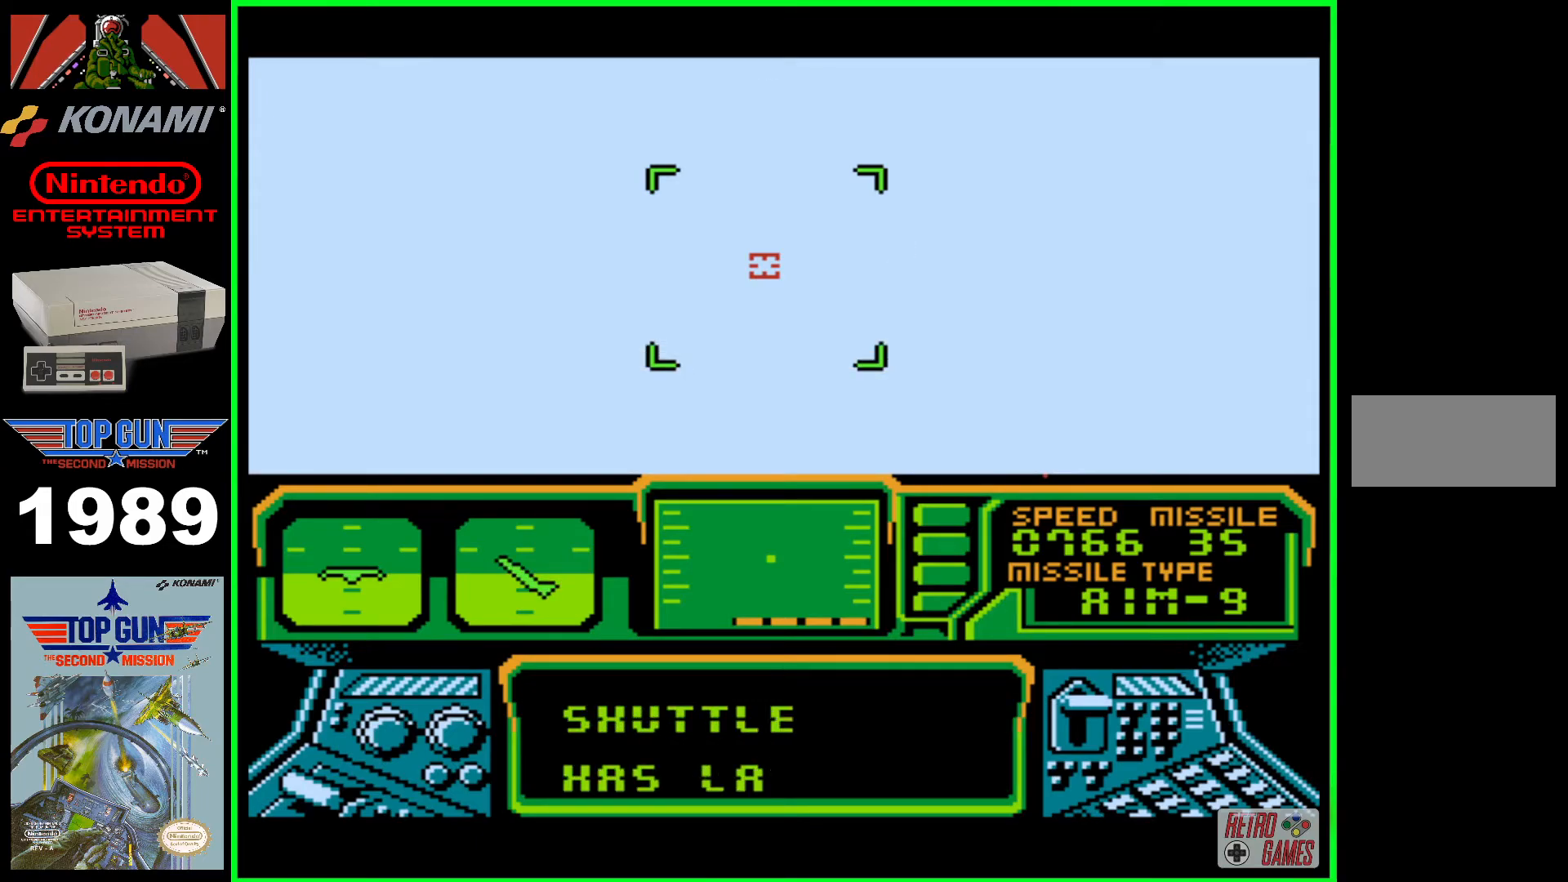
{"buttons": [], "events": []}
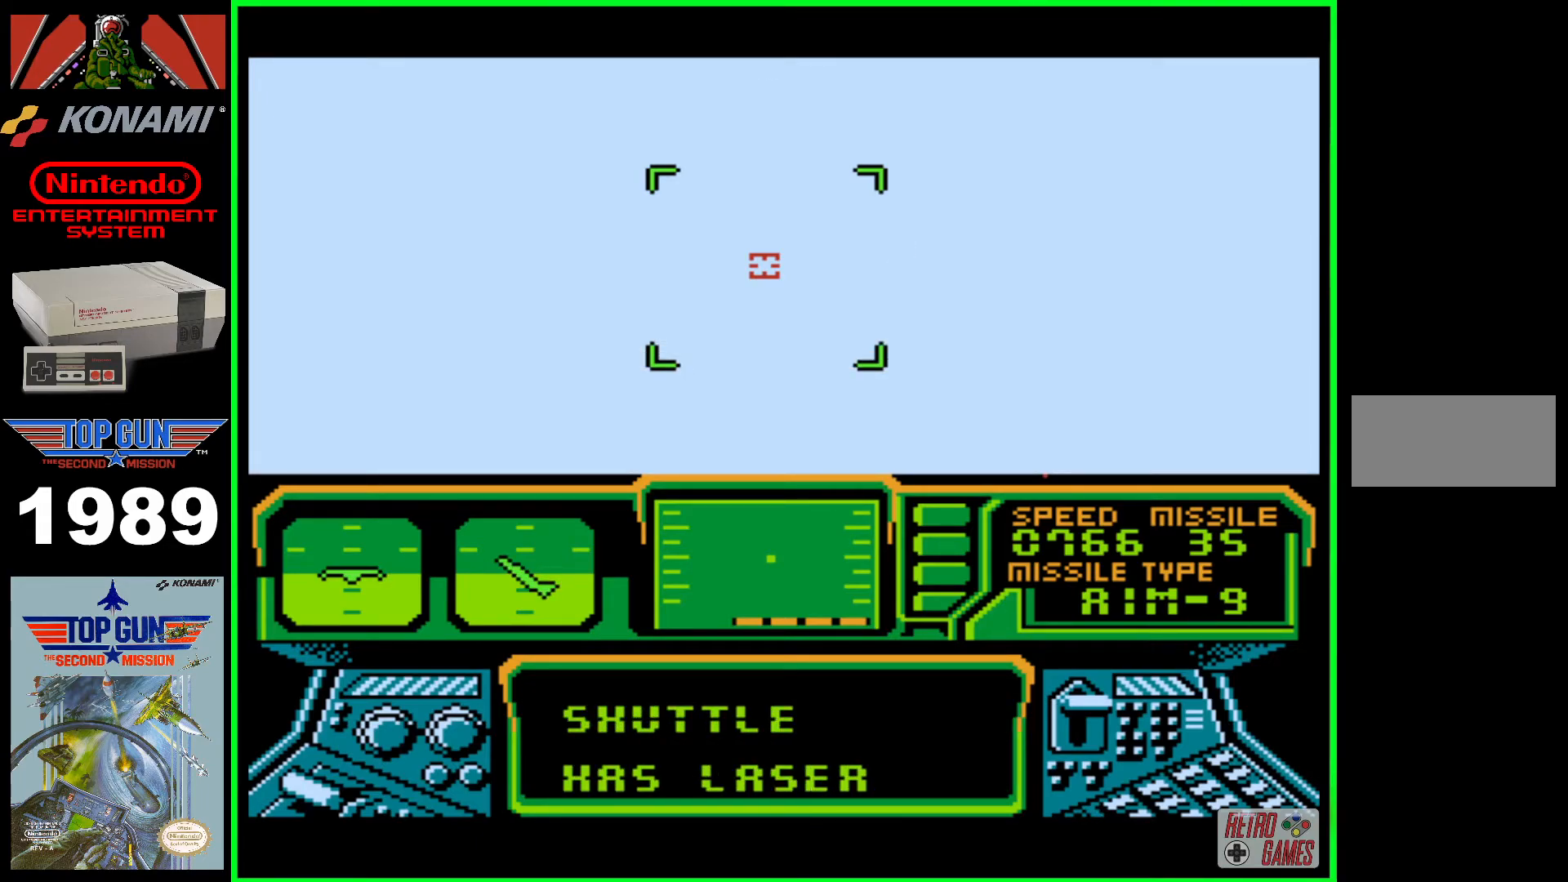
{"buttons": [], "events": []}
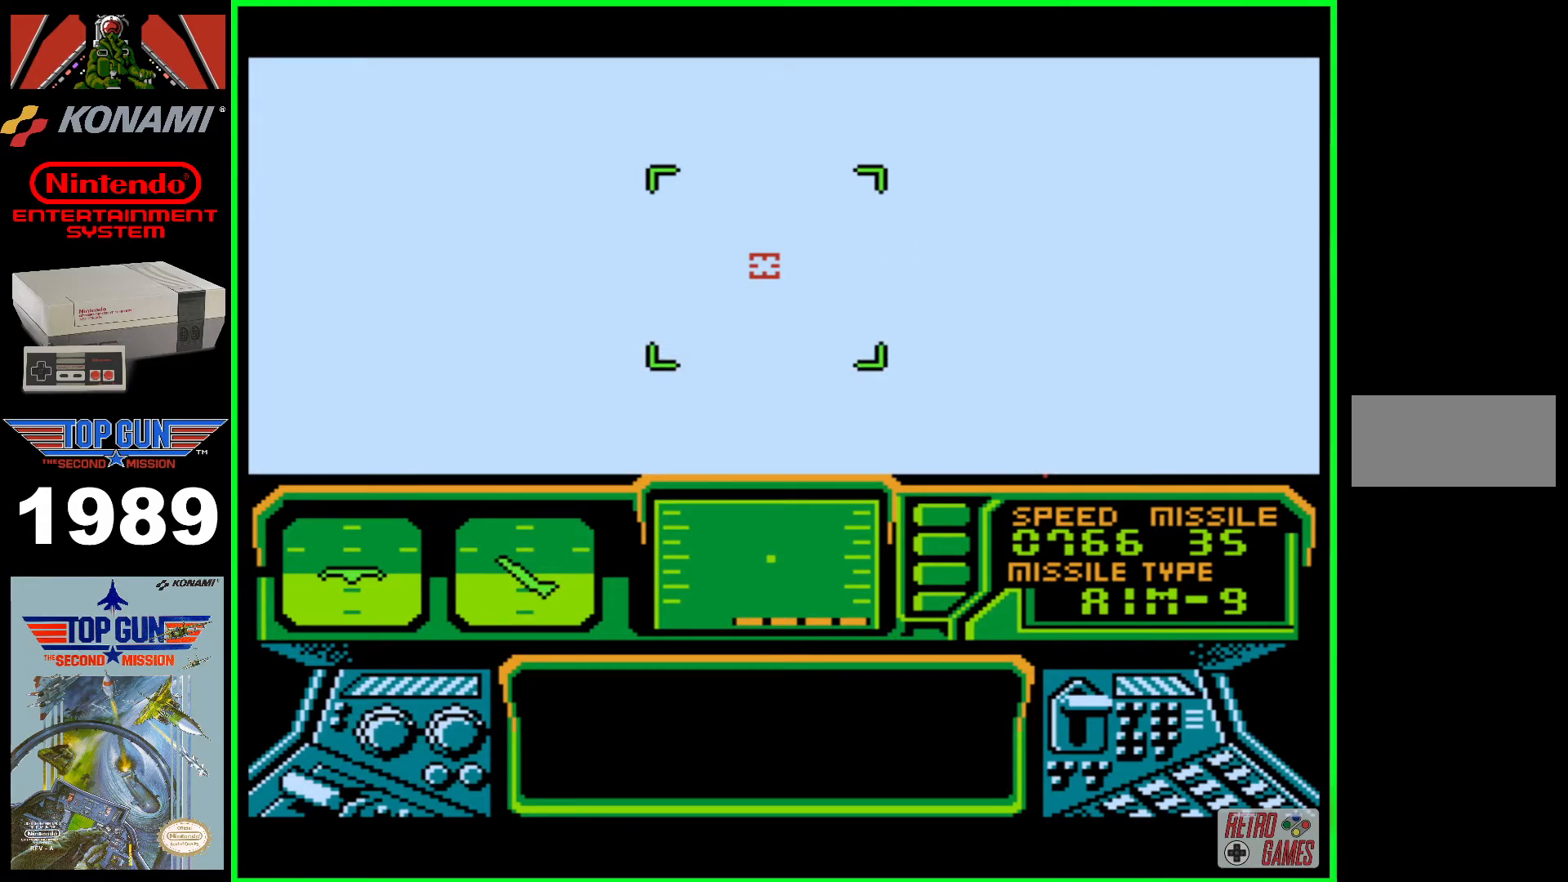
{"buttons": [], "events": []}
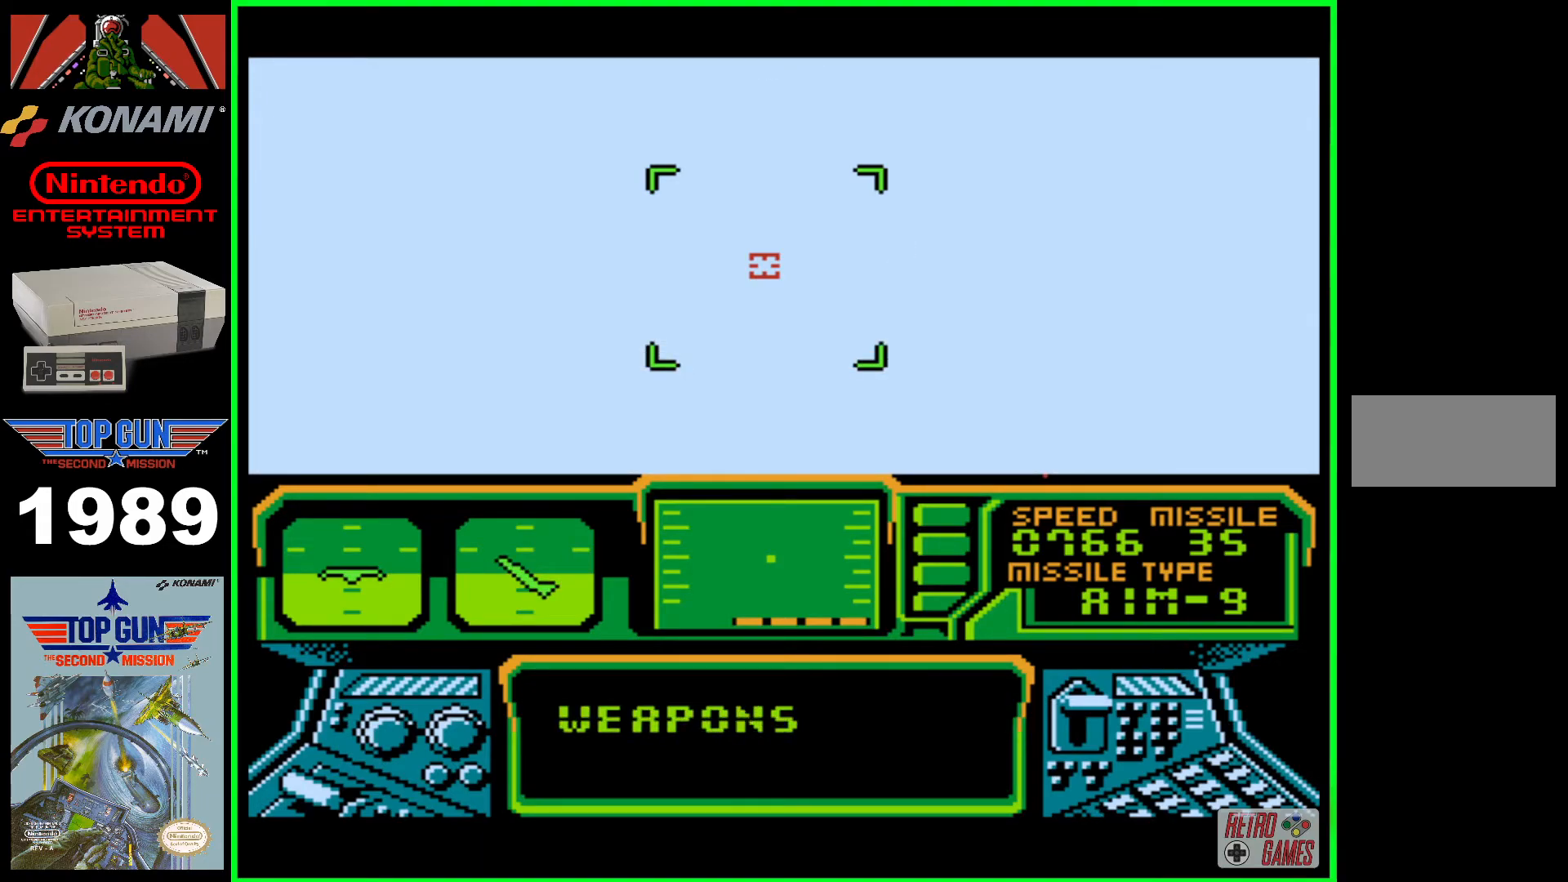
{"buttons": [], "events": []}
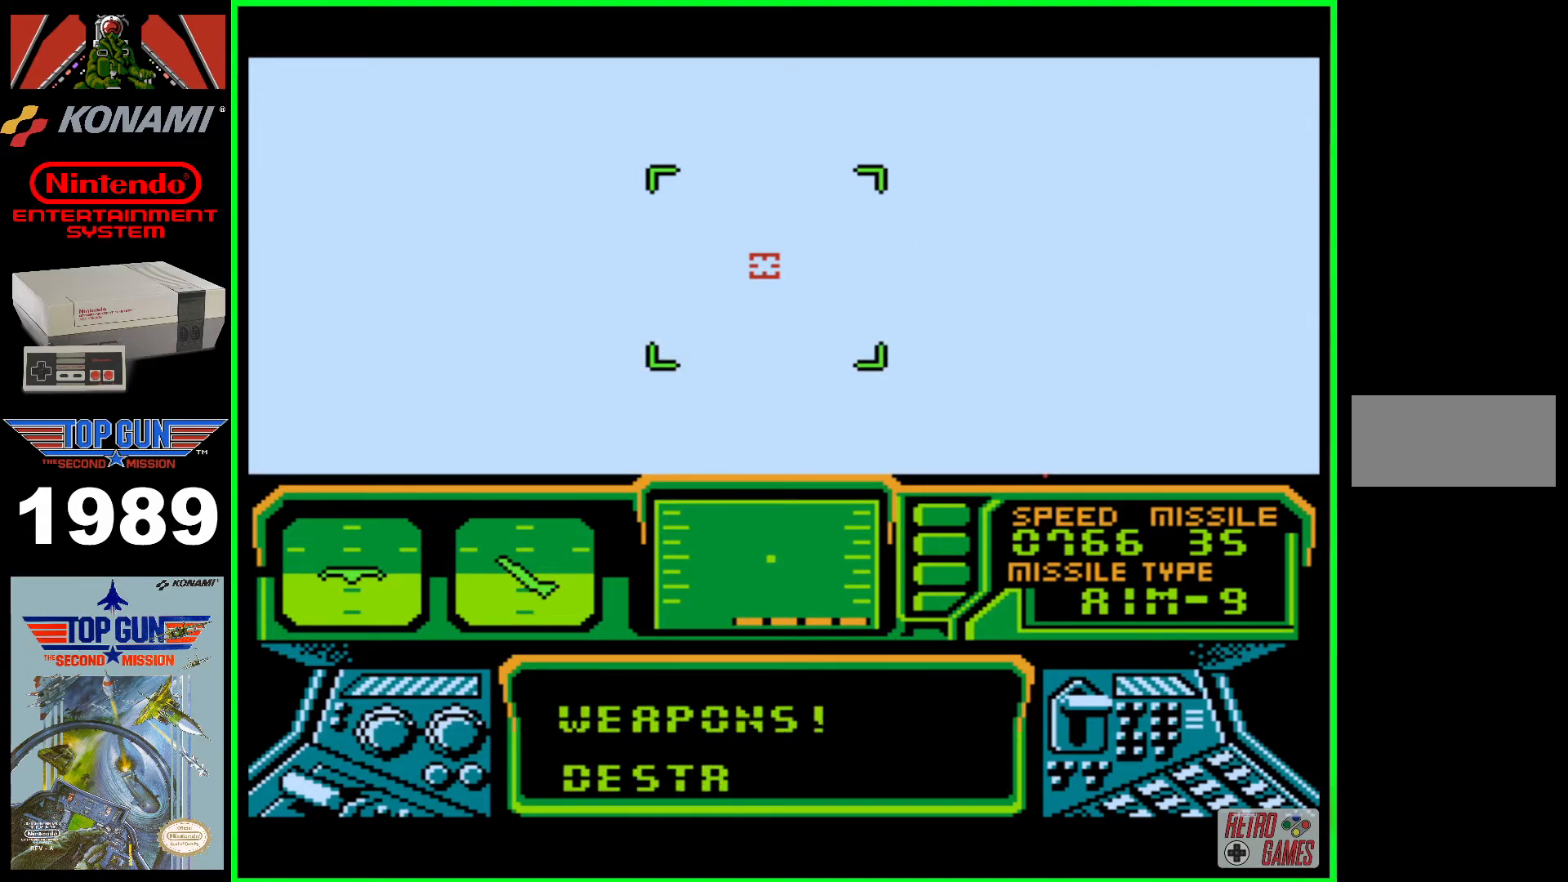
{"buttons": [], "events": []}
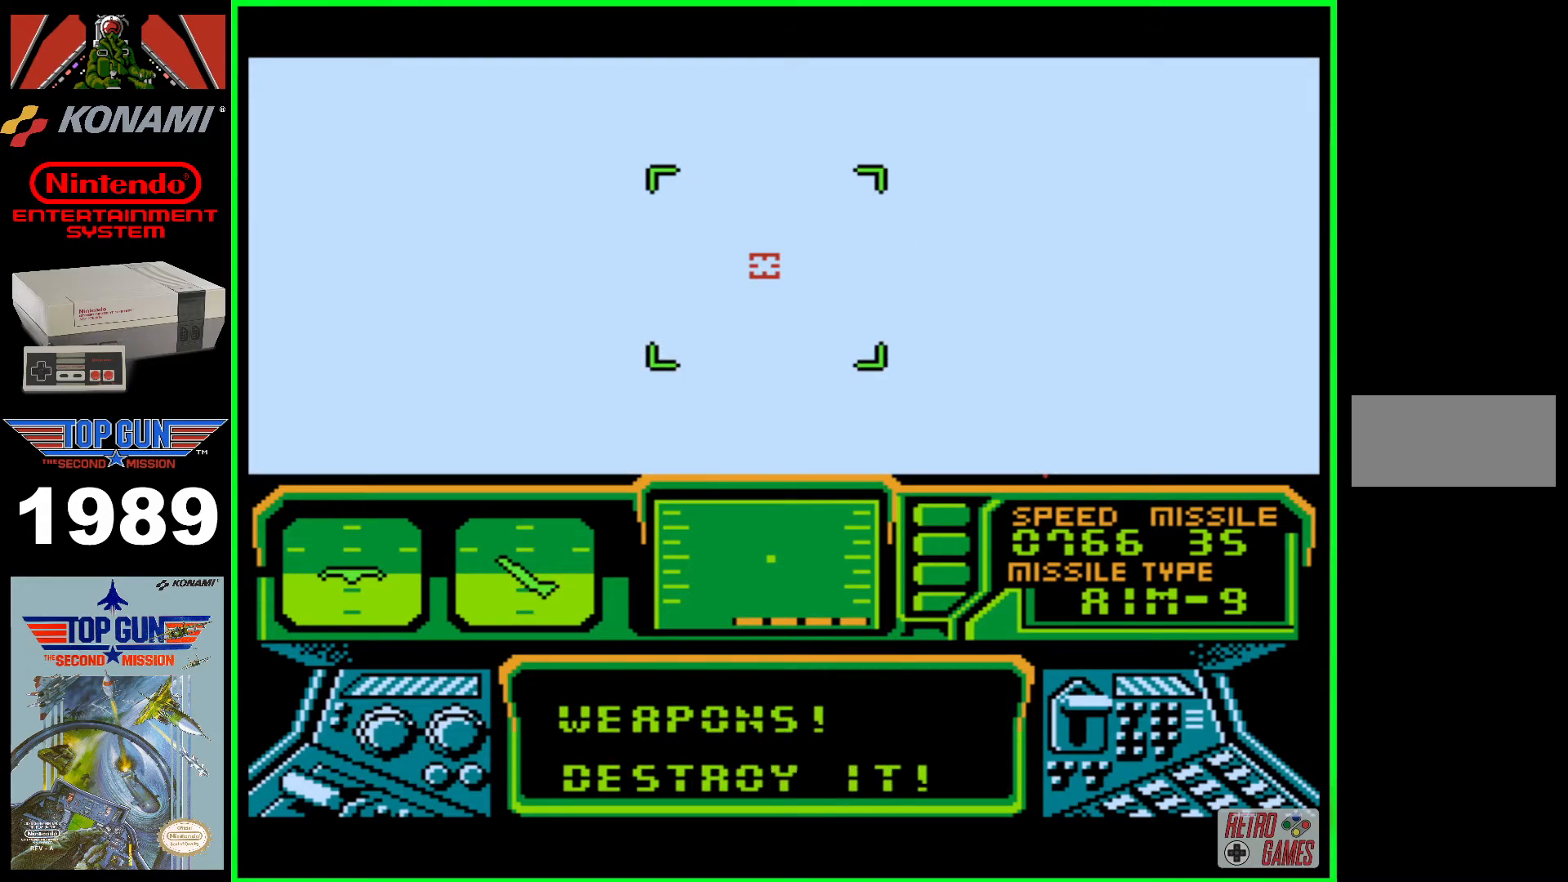
{"buttons": ["B"], "events": [[317, "B", "down"]]}
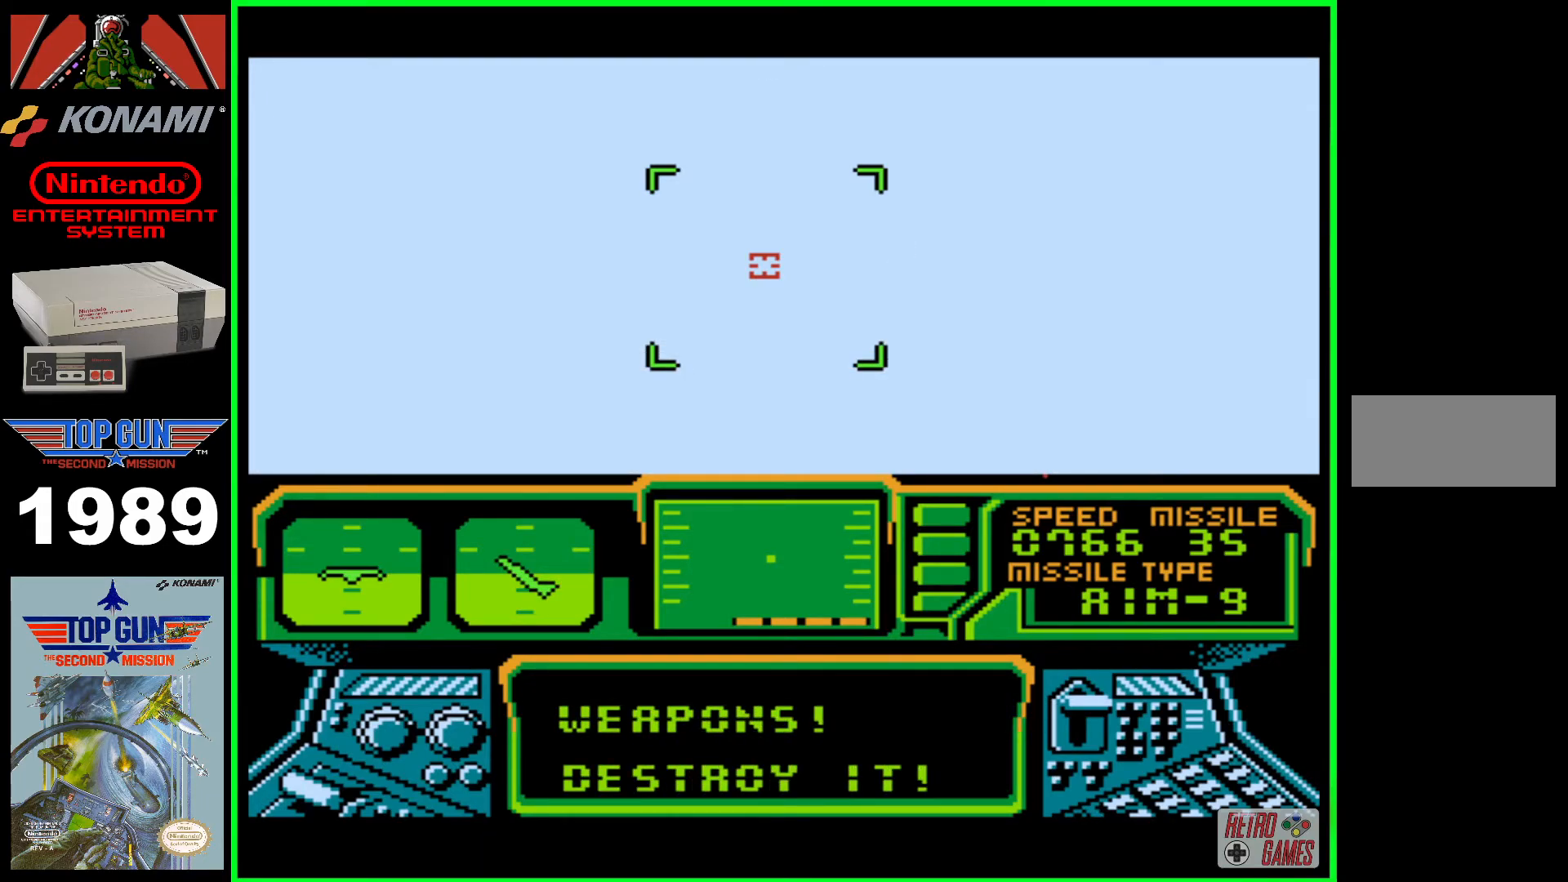
{"buttons": ["B"], "events": []}
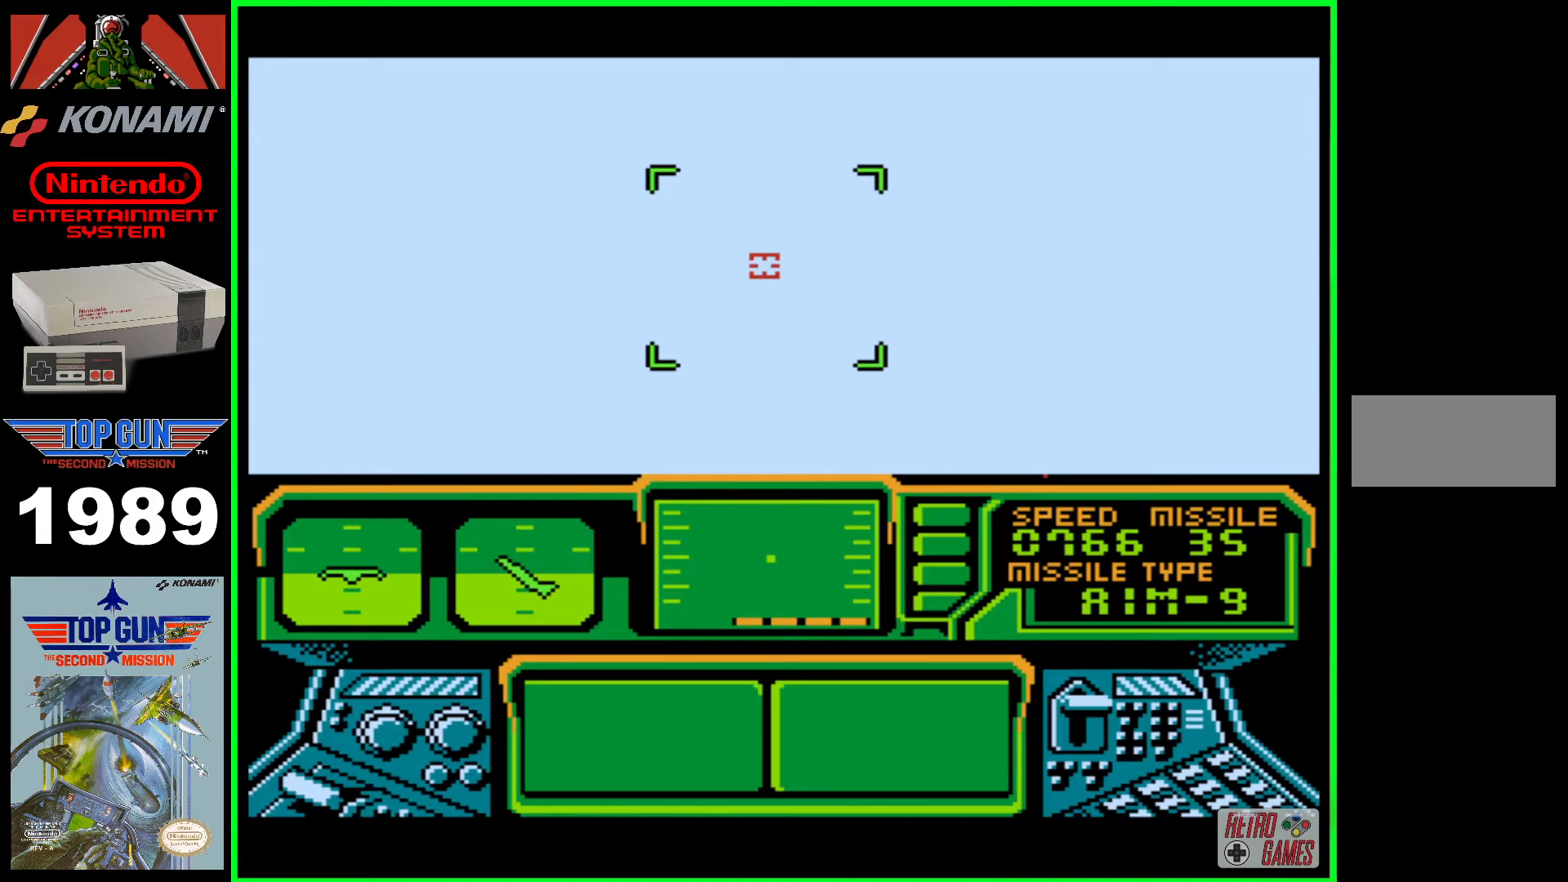
{"buttons": ["B"], "events": []}
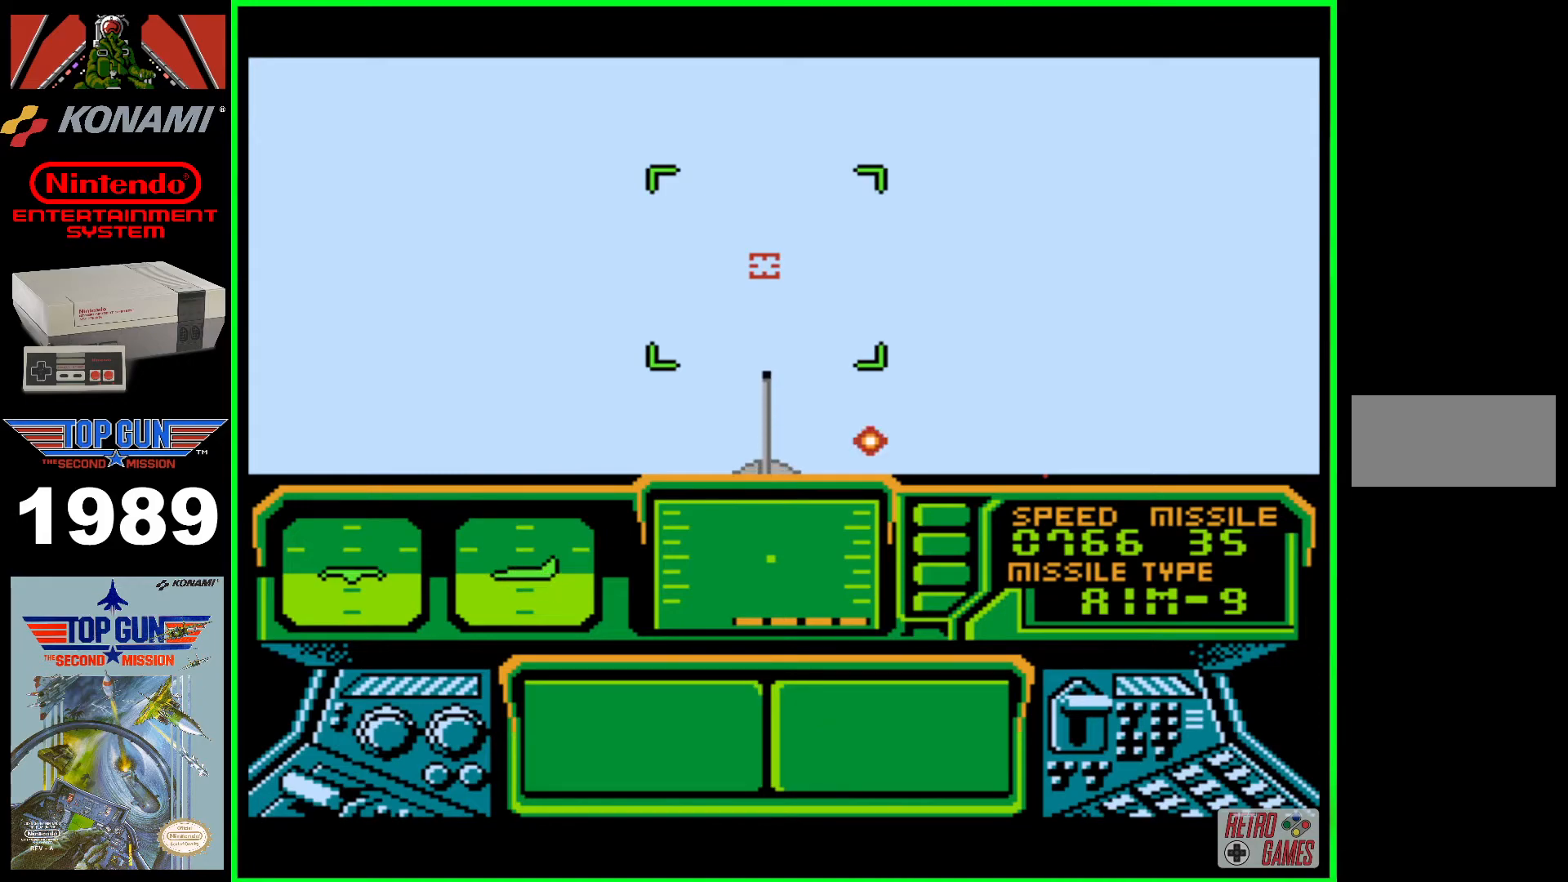
{"buttons": ["B", "DPAD_DOWN"], "events": [[267, "DPAD_DOWN", "down"]]}
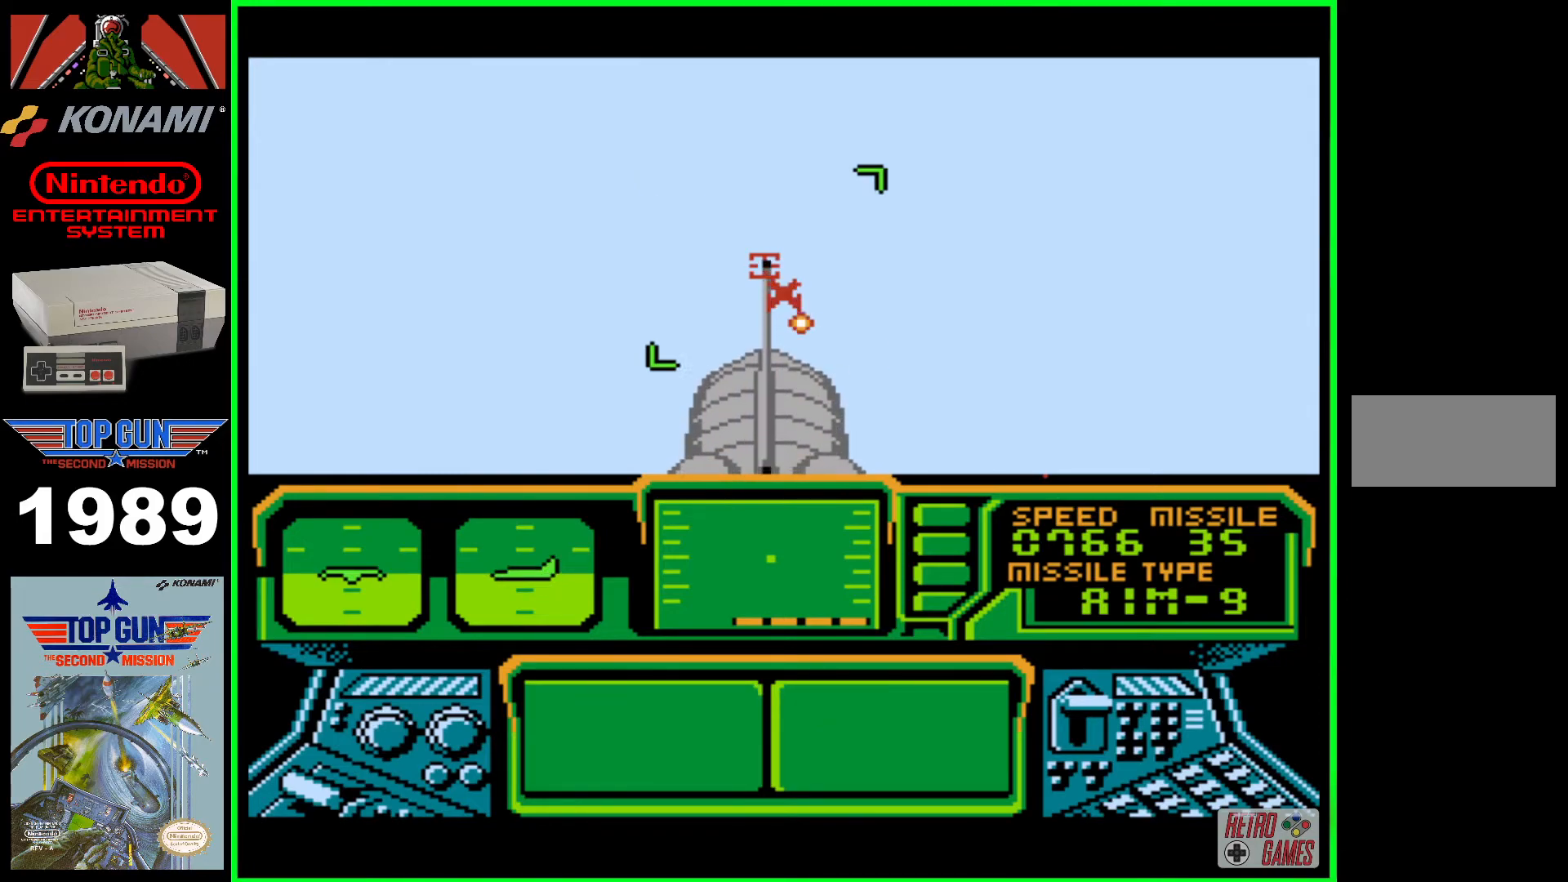
{"buttons": ["B", "DPAD_DOWN"], "events": []}
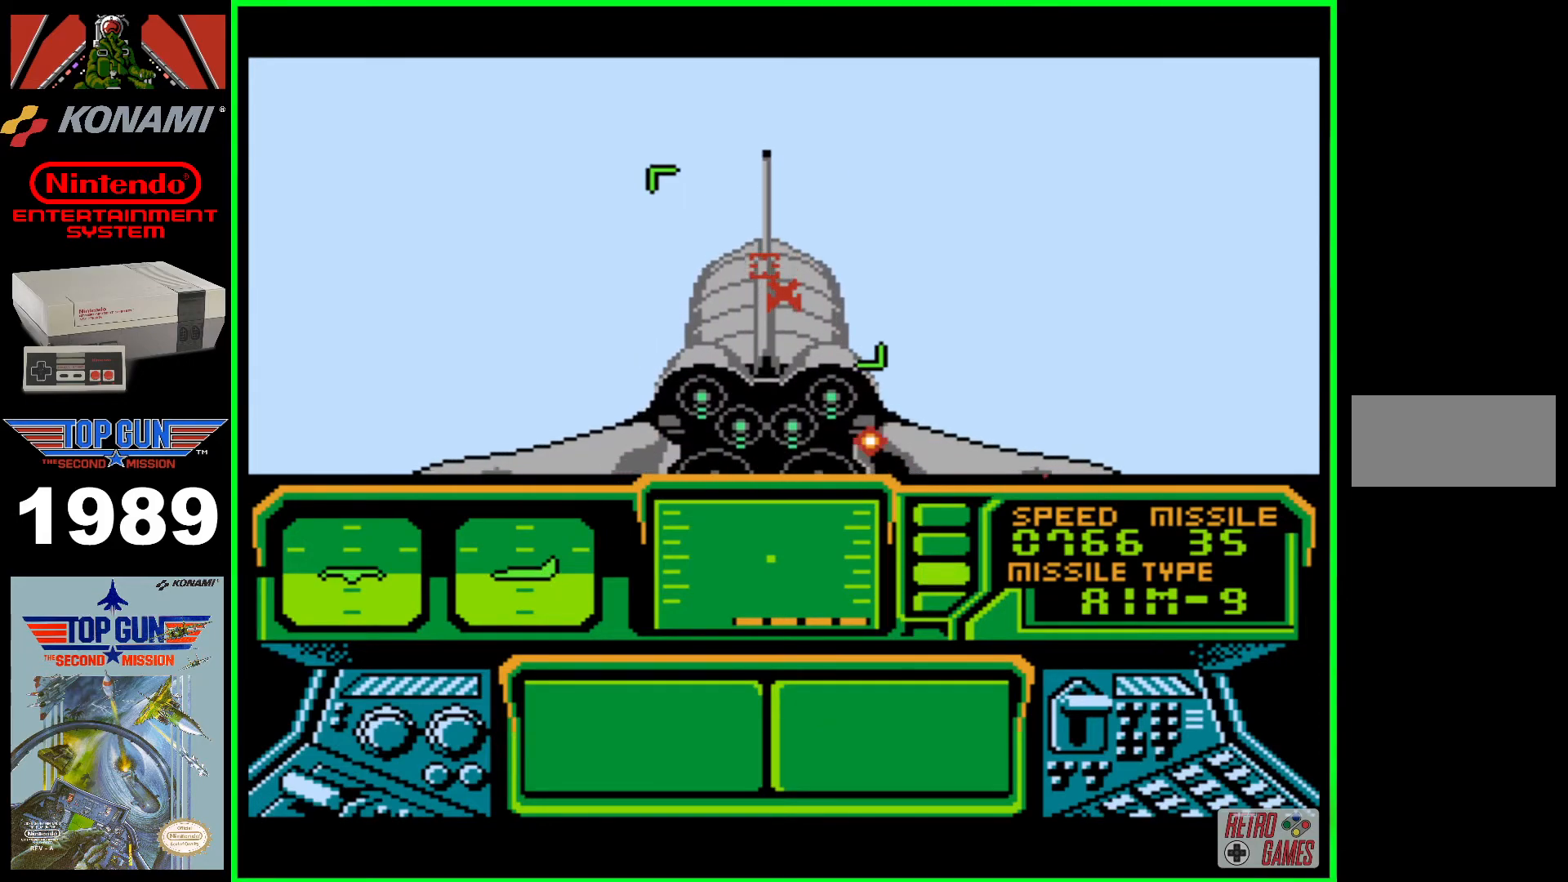
{"buttons": ["DPAD_DOWN"], "events": [[283, "B", "up"], [350, "B", "down"], [467, "B", "up"]]}